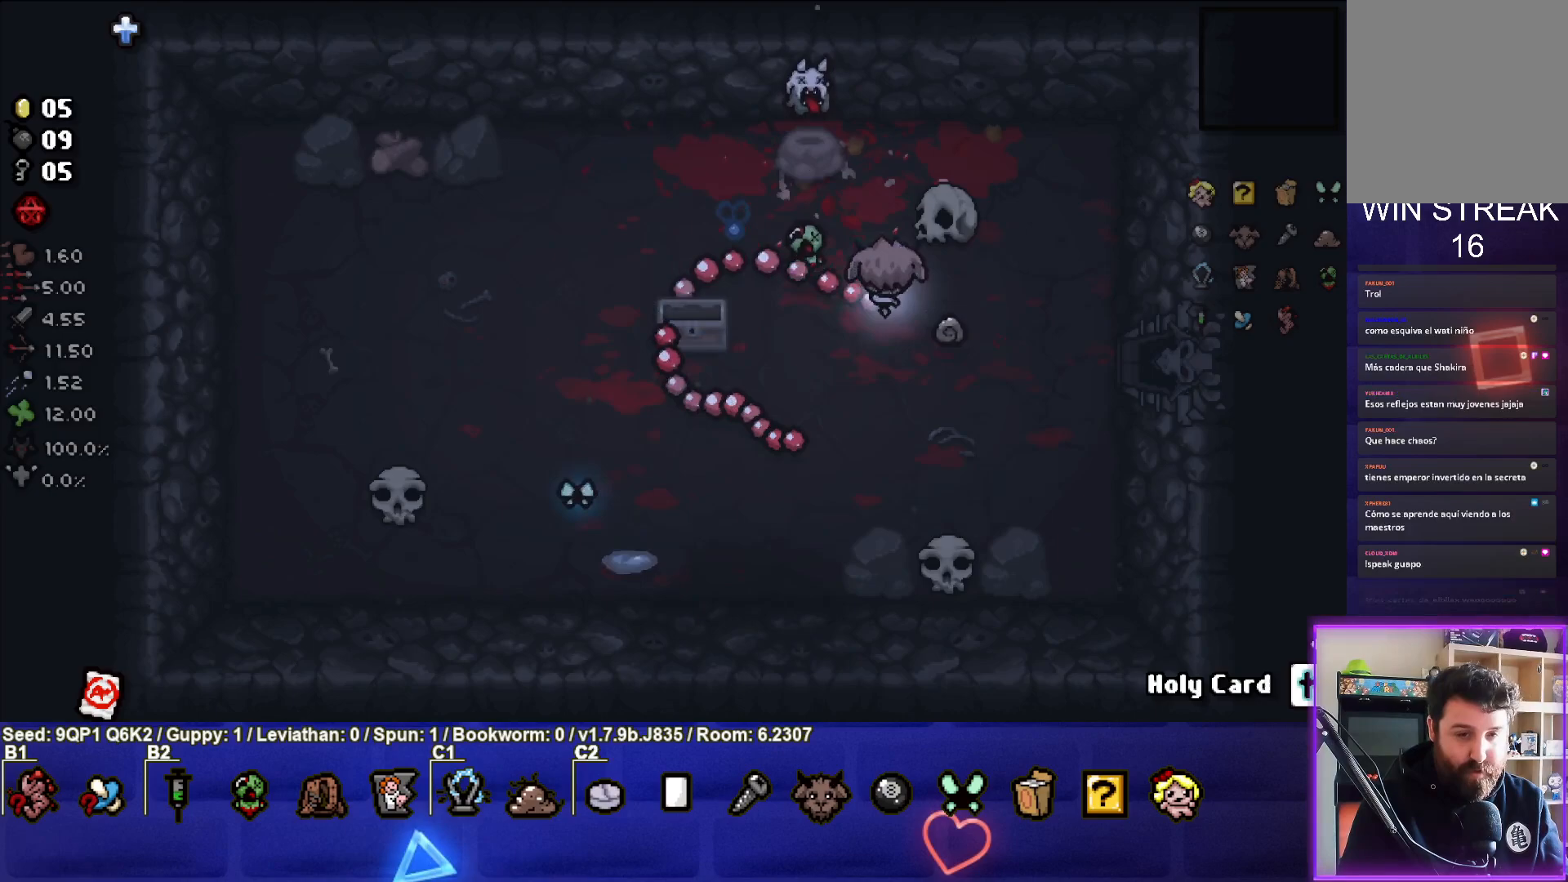
Gameplay with a controller (PlayStation layout); each line is a JSON object with the inputs held at the frame after it. "events" lists button and stick changes between this image and that frame as [ms after this image, input, new state], when the widget could be followed in between.
{"buttons": [], "left_stick": "down", "right_stick": "center", "events": [[350, "left_stick", "down"]]}
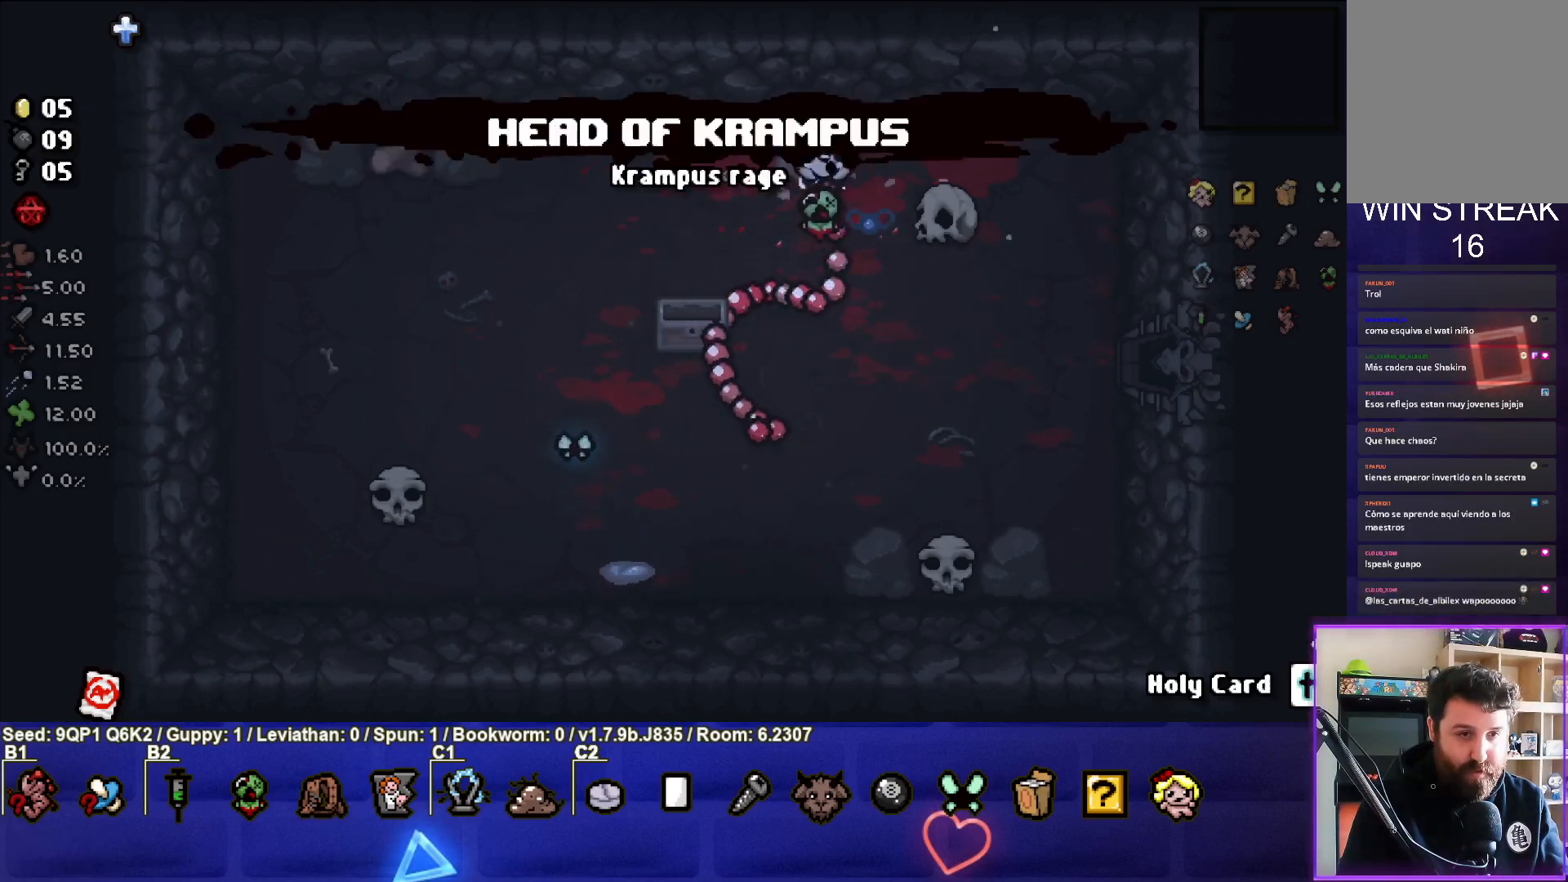
{"buttons": [], "left_stick": "center", "right_stick": "center", "events": [[100, "left_stick", "down-right"], [467, "left_stick", "center"]]}
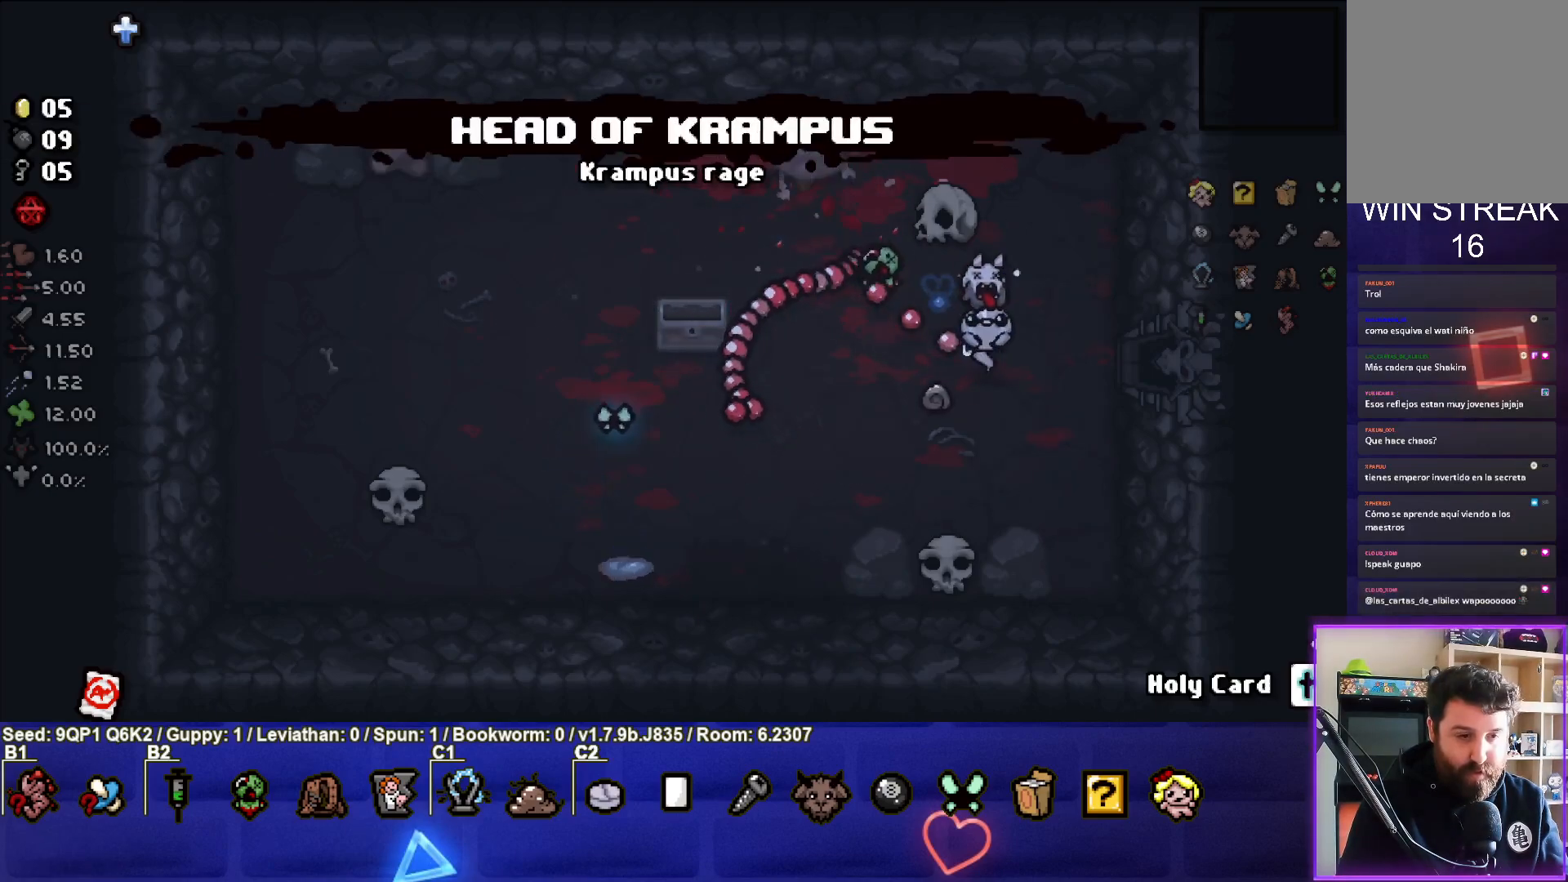
{"buttons": [], "left_stick": "center", "right_stick": "center", "events": [[117, "left_stick", "down-left"], [267, "left_stick", "center"]]}
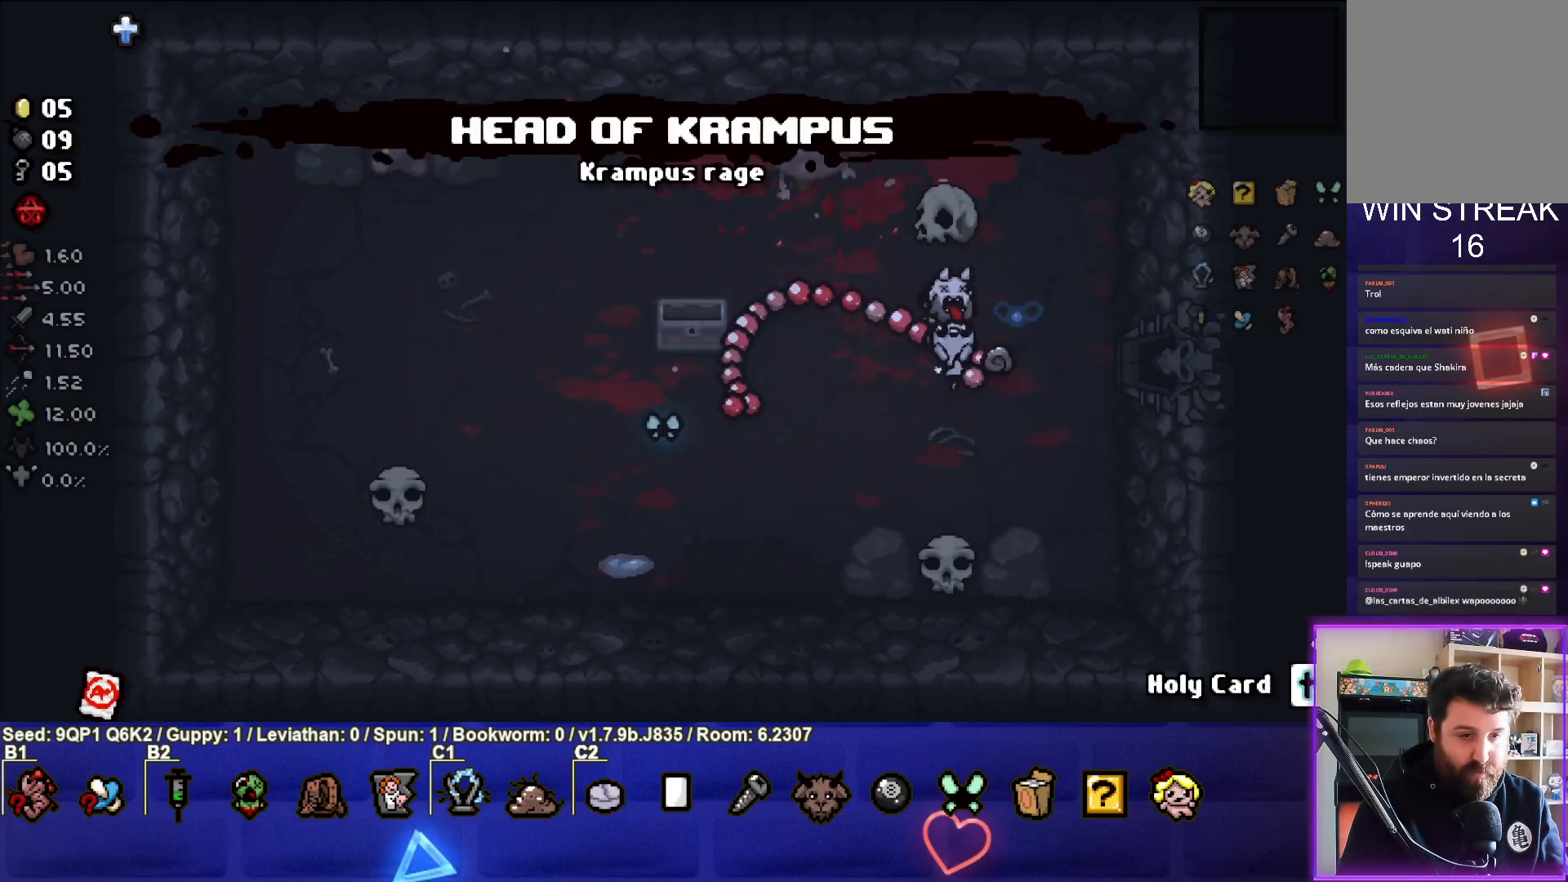
{"buttons": [], "left_stick": "right", "right_stick": "center", "events": [[317, "left_stick", "right"]]}
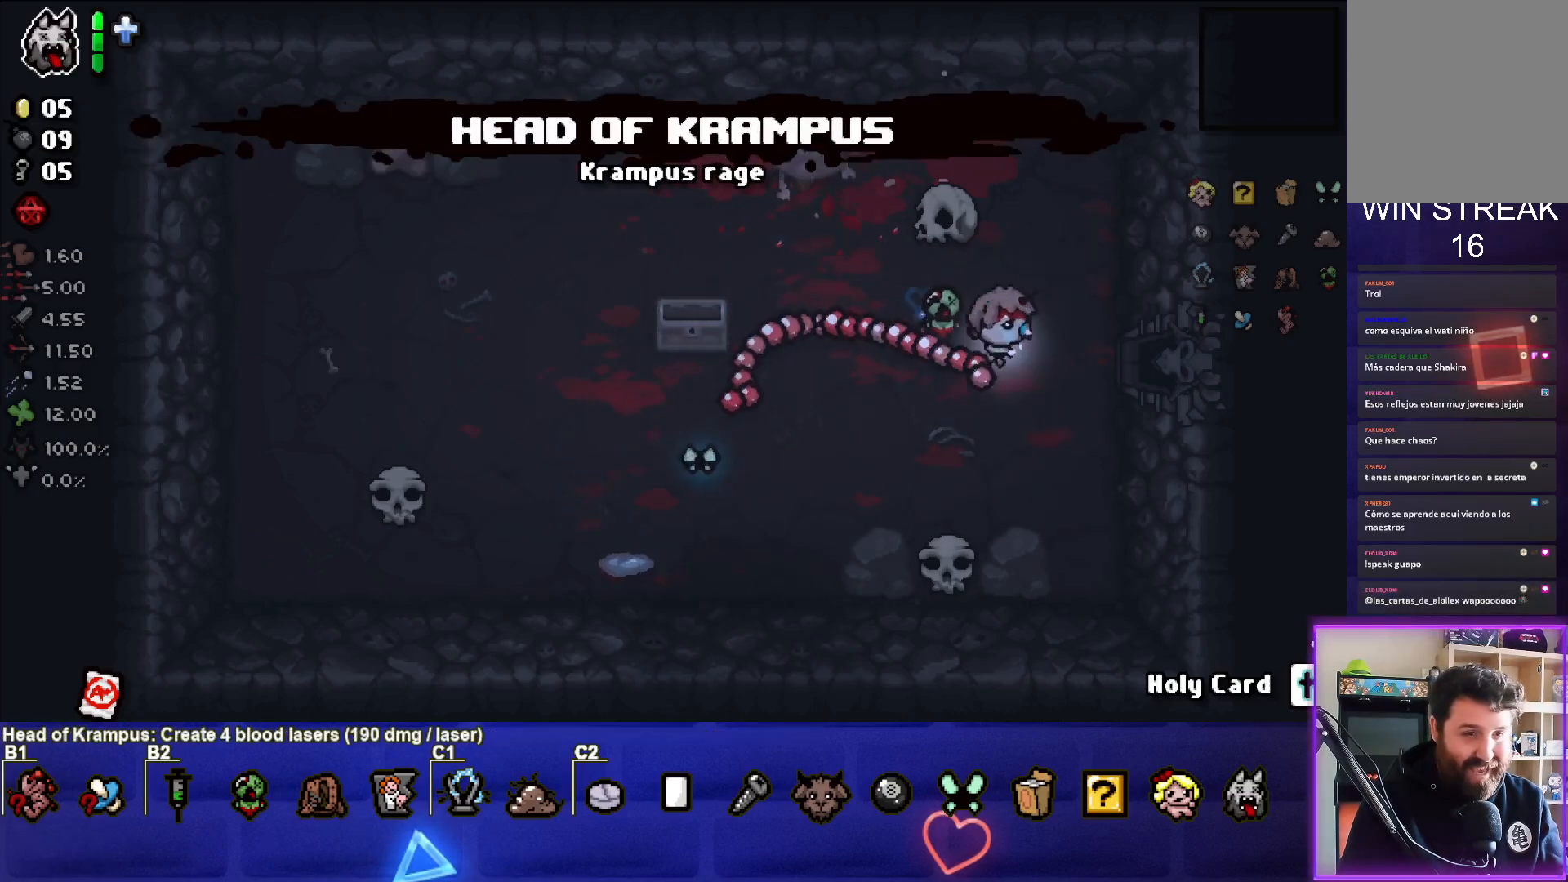
{"buttons": [], "left_stick": "center", "right_stick": "center", "events": [[400, "left_stick", "center"]]}
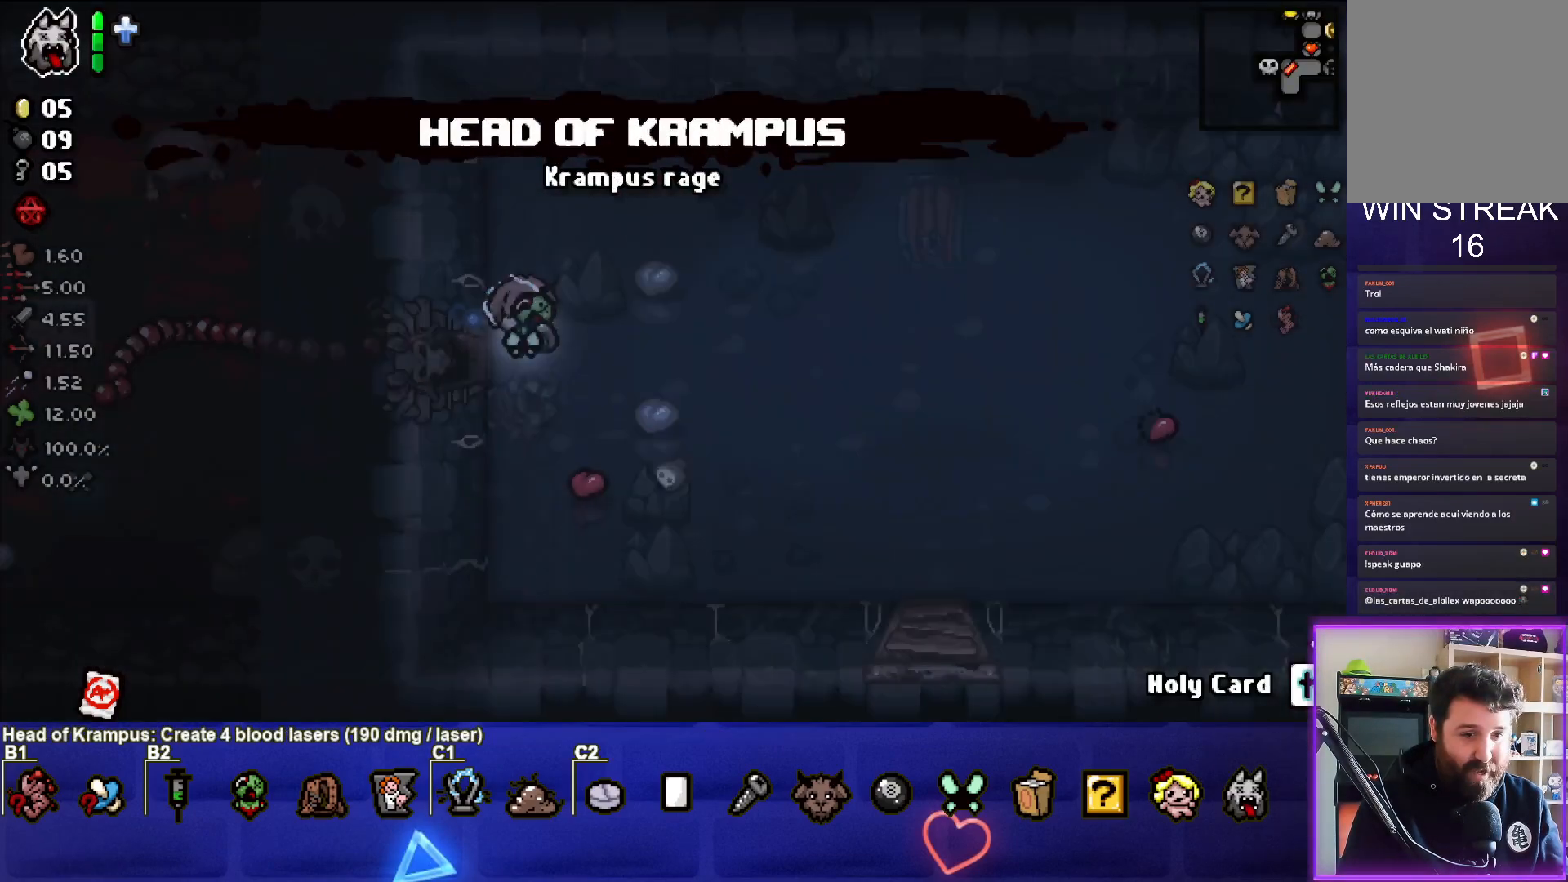
{"buttons": [], "left_stick": "right", "right_stick": "center", "events": [[433, "left_stick", "right"]]}
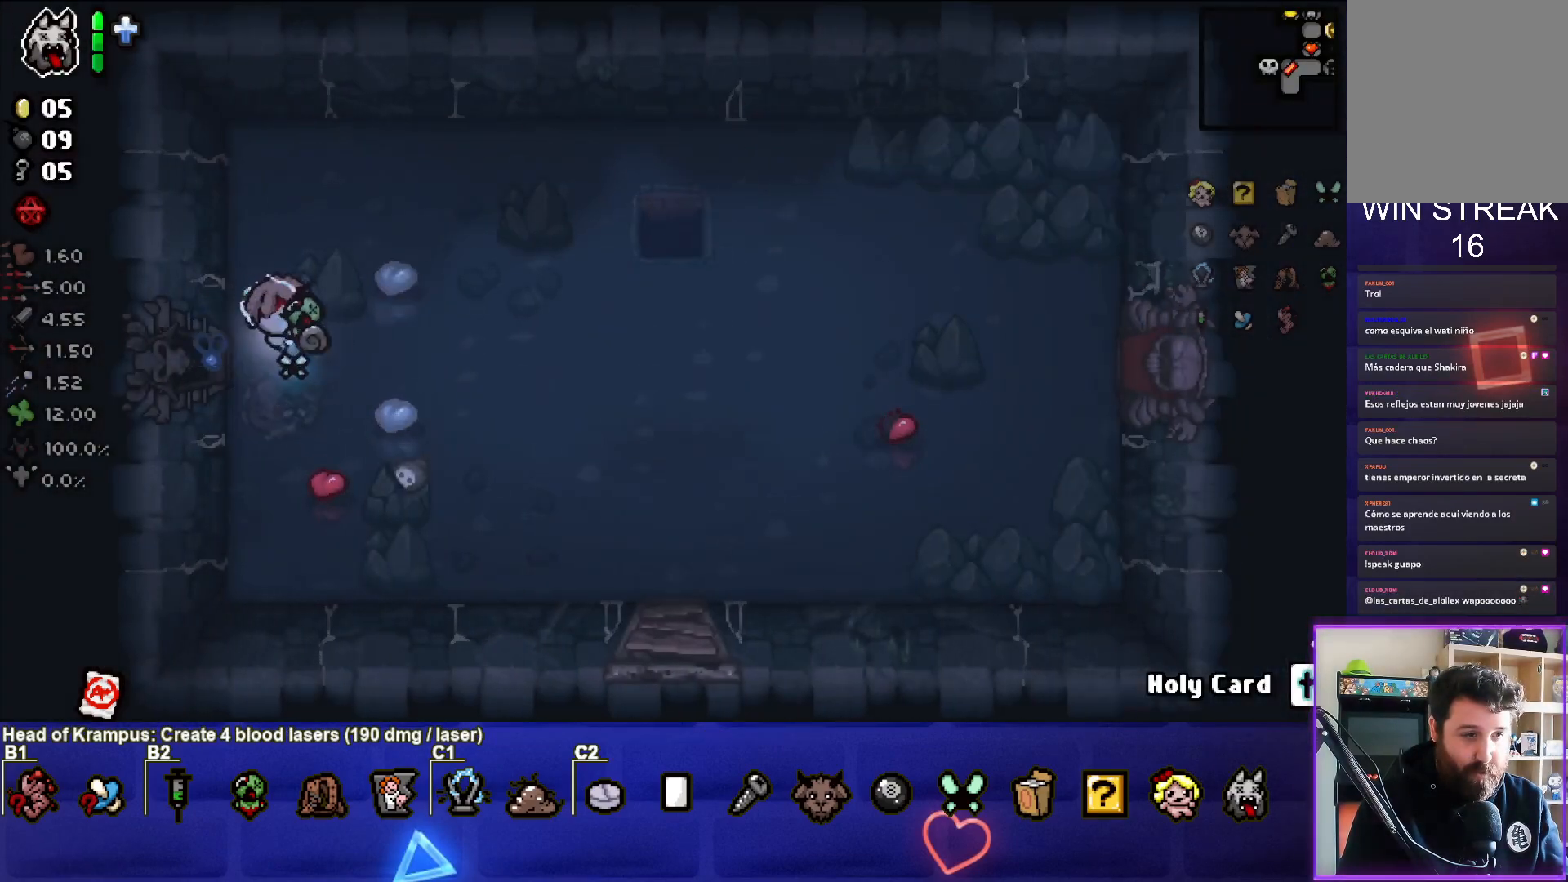
{"buttons": [], "left_stick": "right", "right_stick": "center", "events": []}
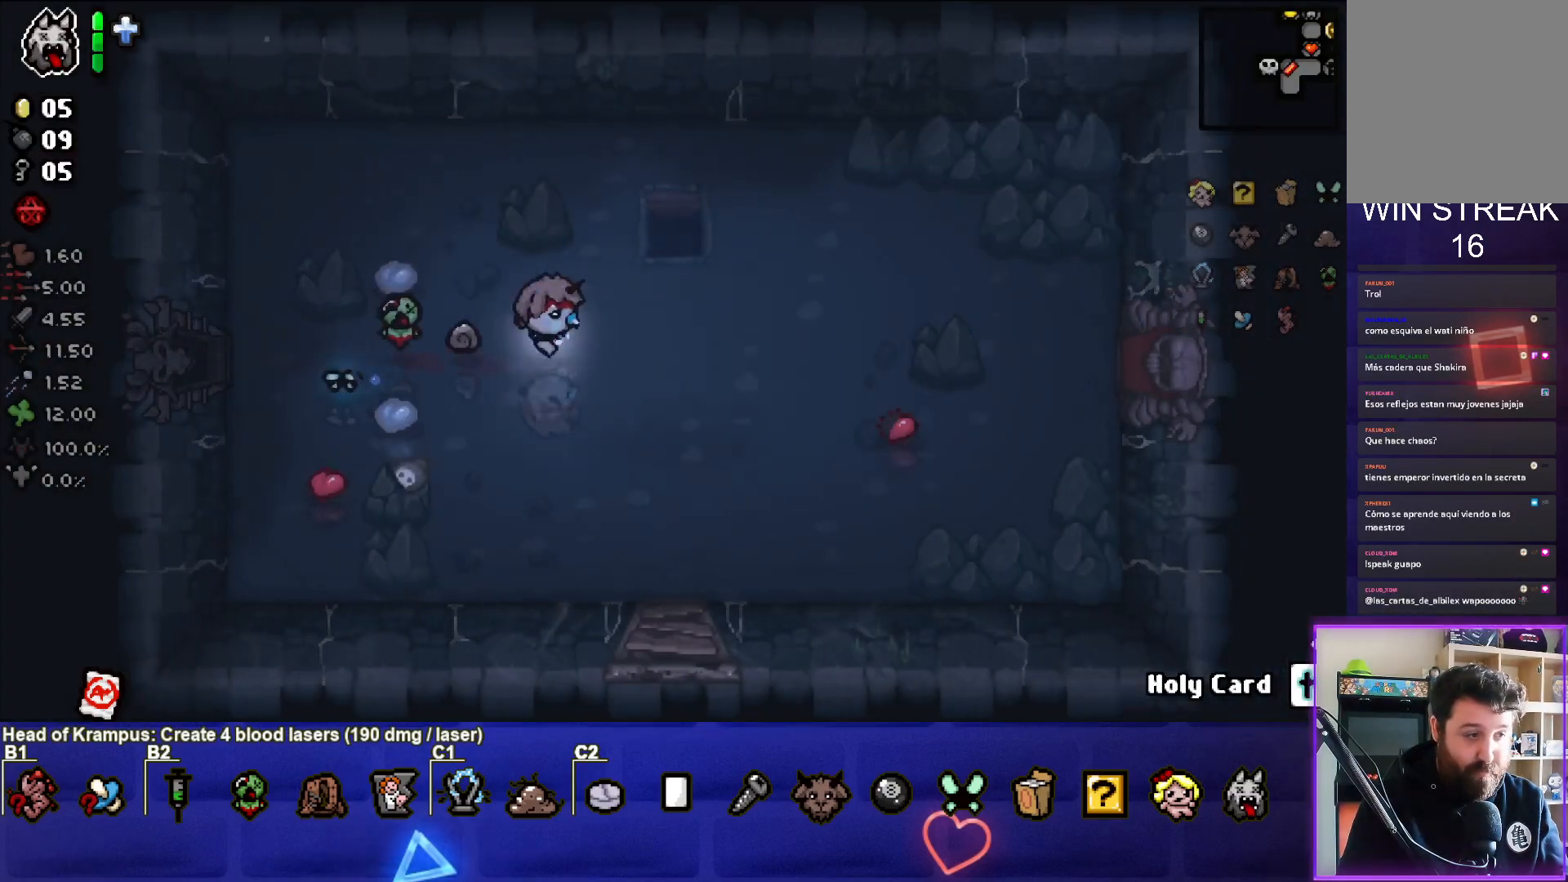
{"buttons": [], "left_stick": "right", "right_stick": "center", "events": [[300, "left_stick", "center"], [383, "left_stick", "right"]]}
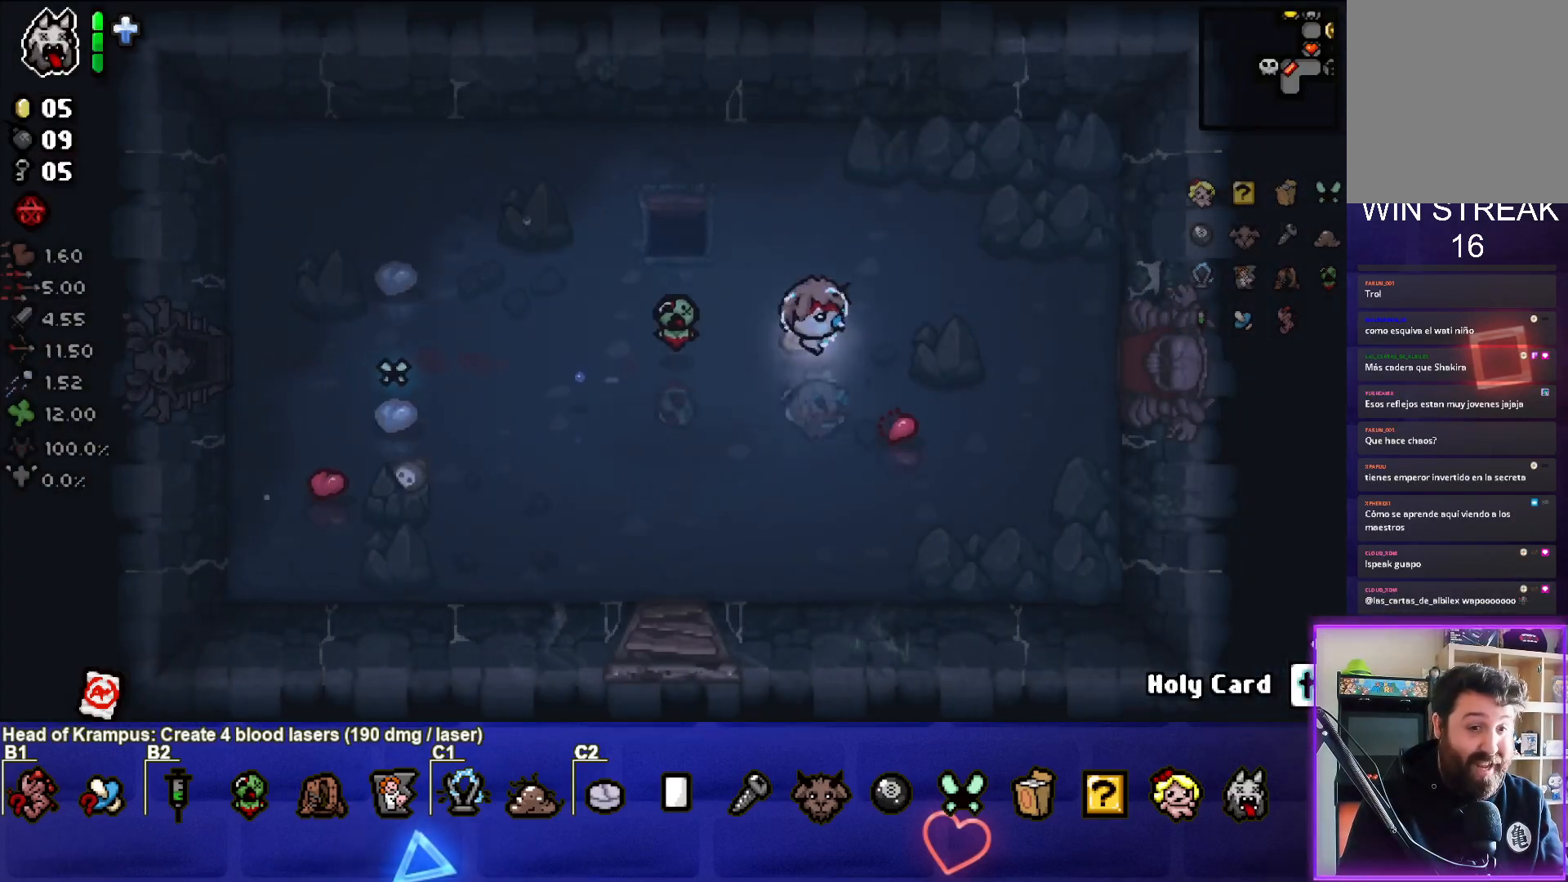
{"buttons": [], "left_stick": "right", "right_stick": "center", "events": []}
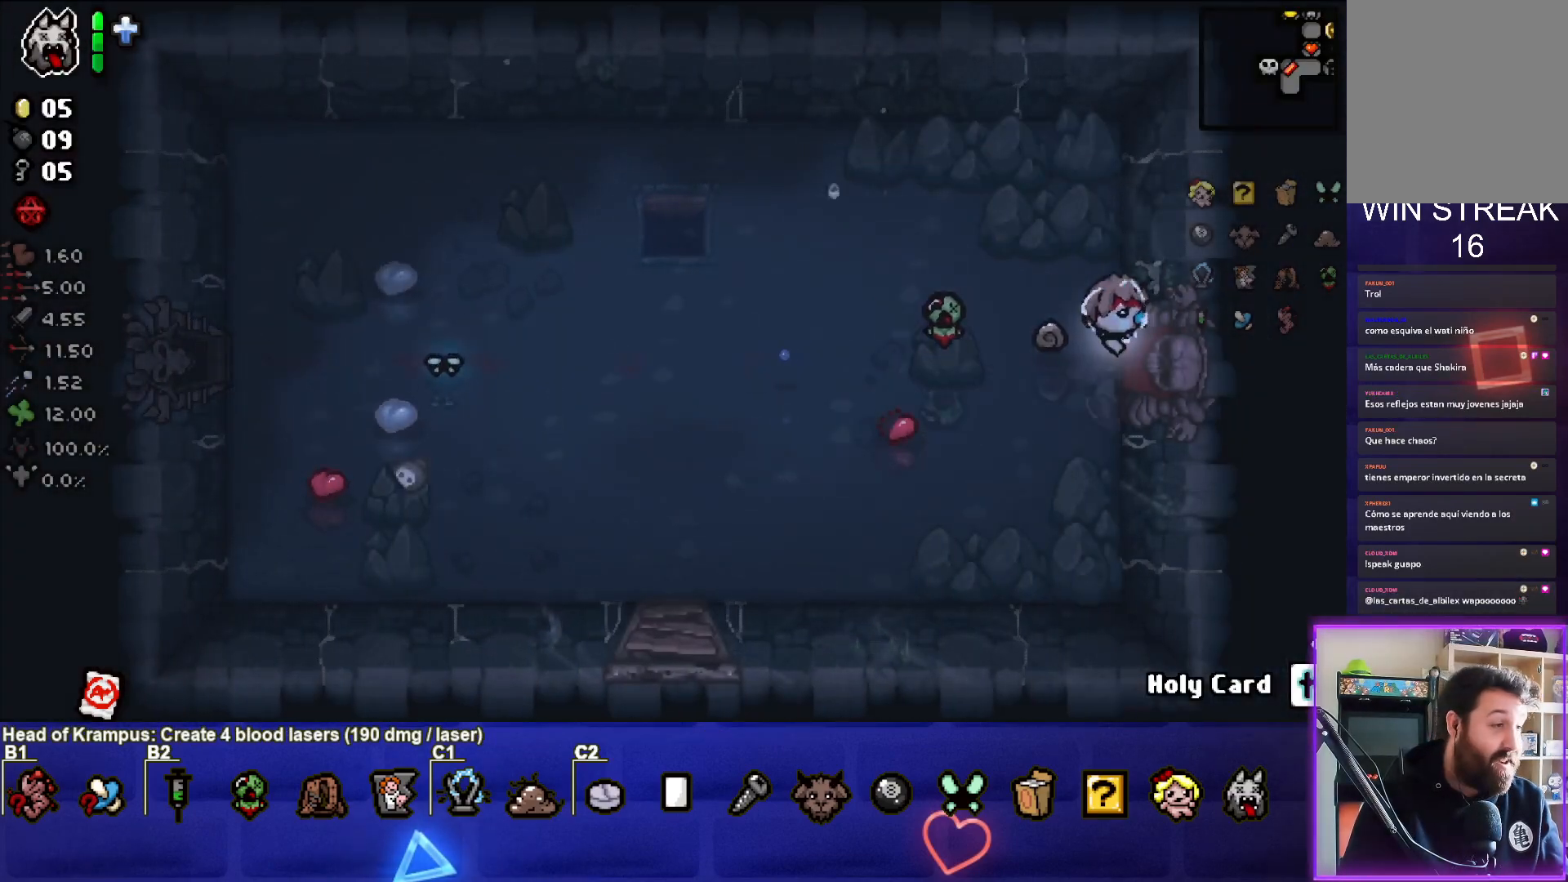
{"buttons": [], "left_stick": "center", "right_stick": "center", "events": [[183, "left_stick", "center"]]}
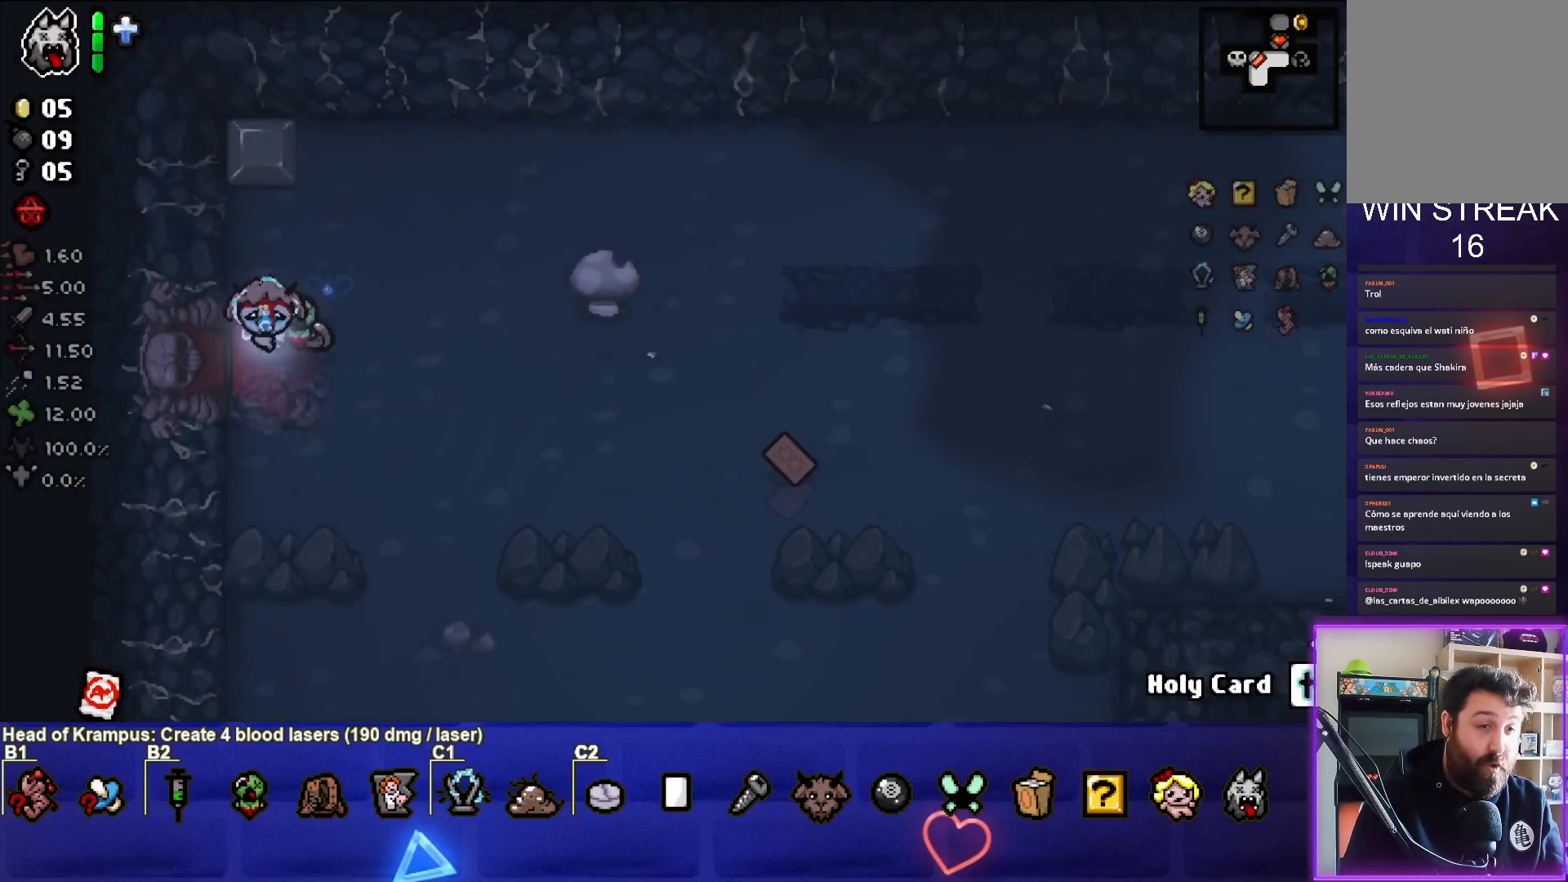
{"buttons": [], "left_stick": "right", "right_stick": "center", "events": [[117, "left_stick", "right"]]}
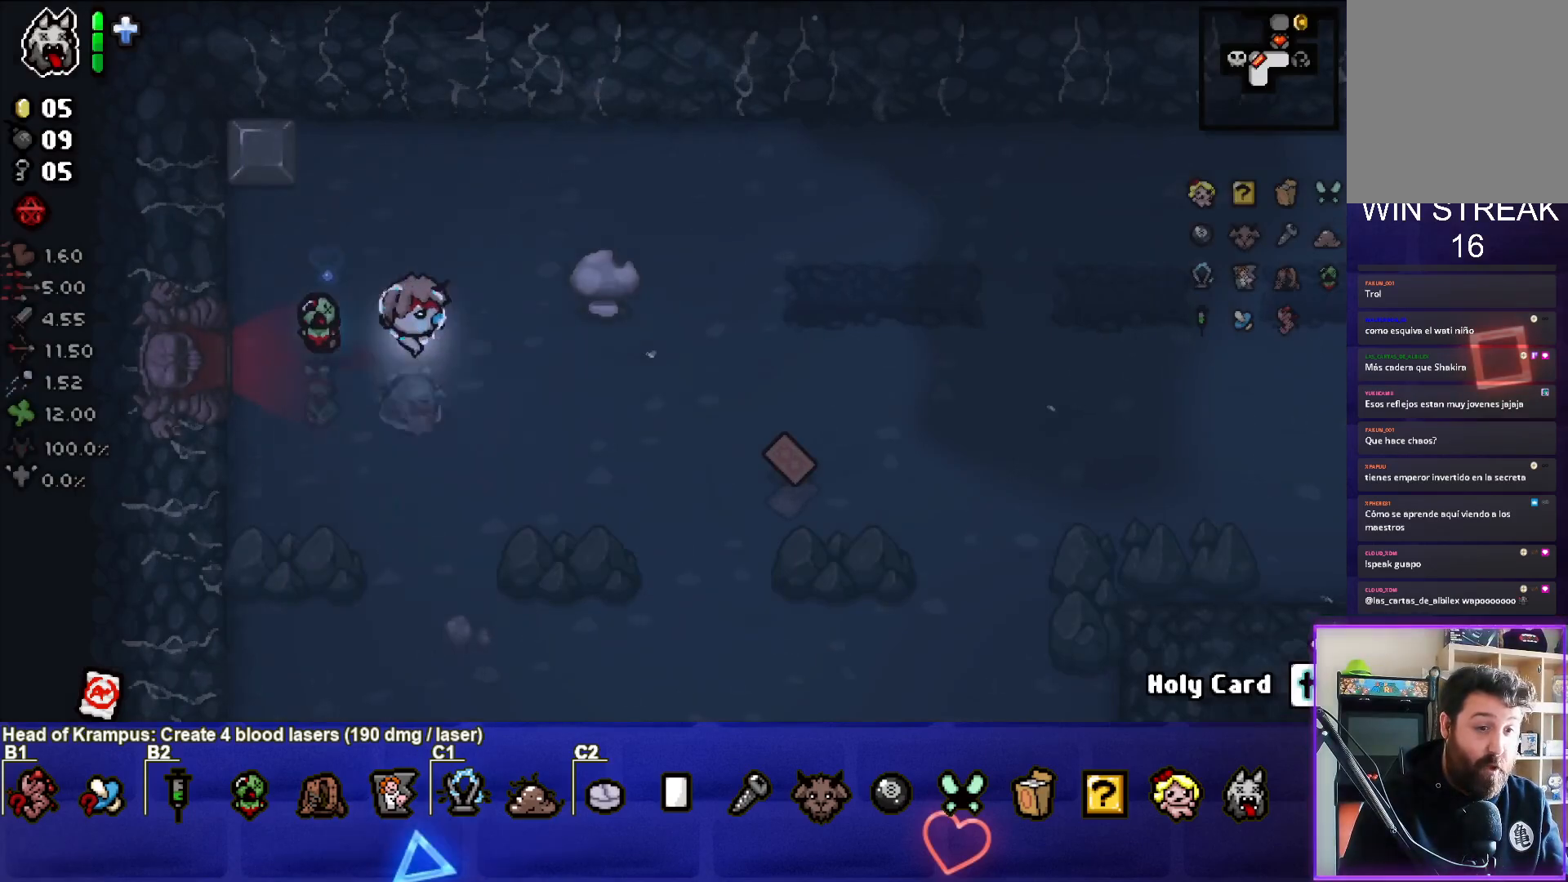
{"buttons": [], "left_stick": "right", "right_stick": "center", "events": []}
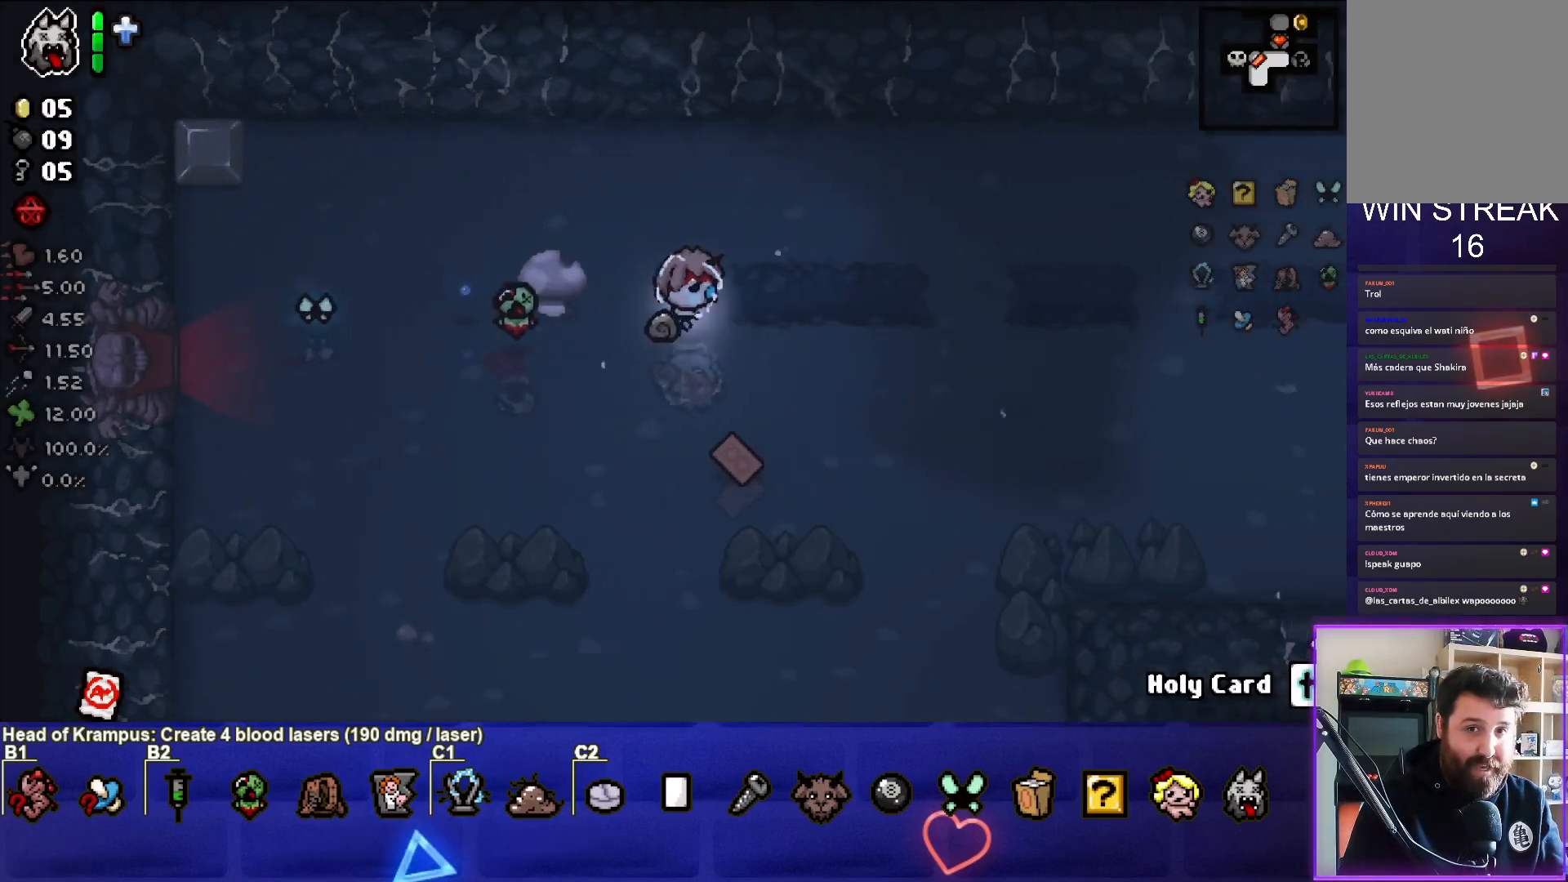
{"buttons": [], "left_stick": "right", "right_stick": "center", "events": []}
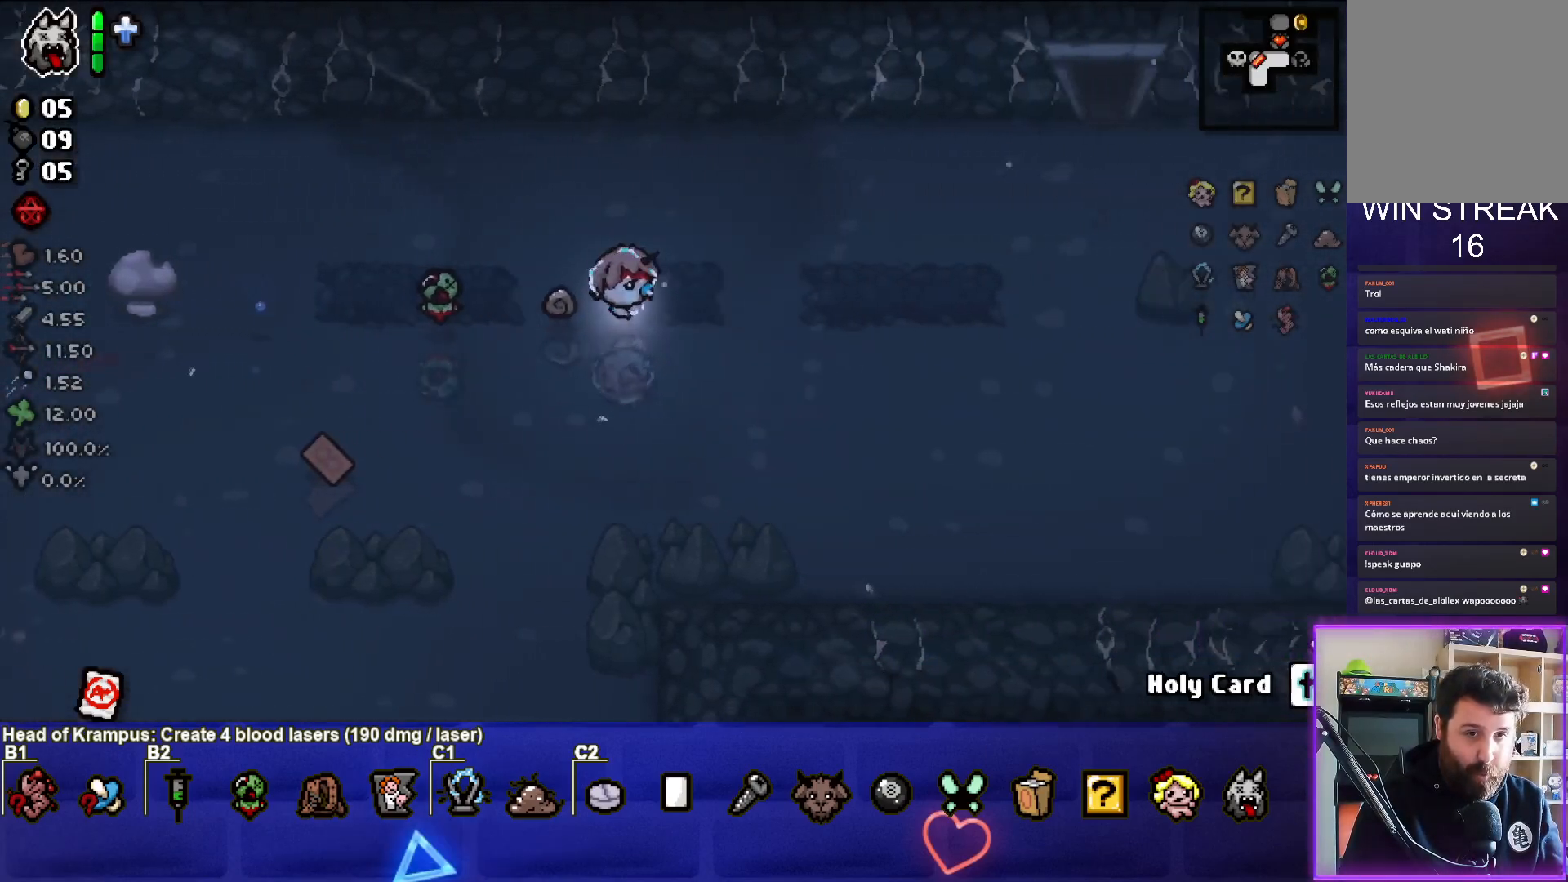
{"buttons": [], "left_stick": "up-right", "right_stick": "center", "events": [[100, "left_stick", "up-right"]]}
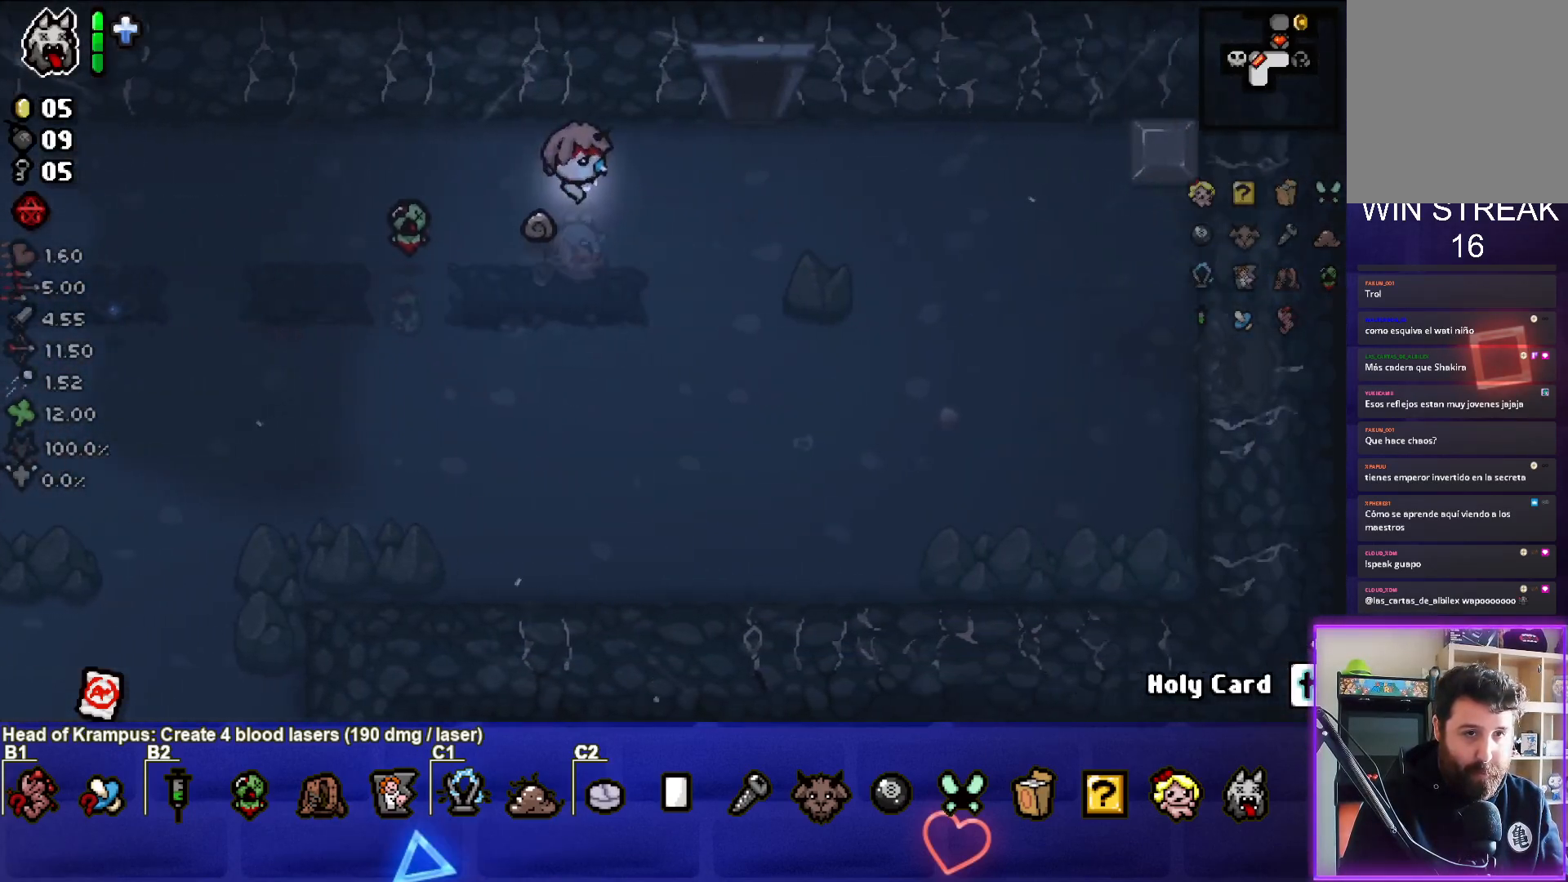
{"buttons": [], "left_stick": "up", "right_stick": "center", "events": [[317, "left_stick", "up"]]}
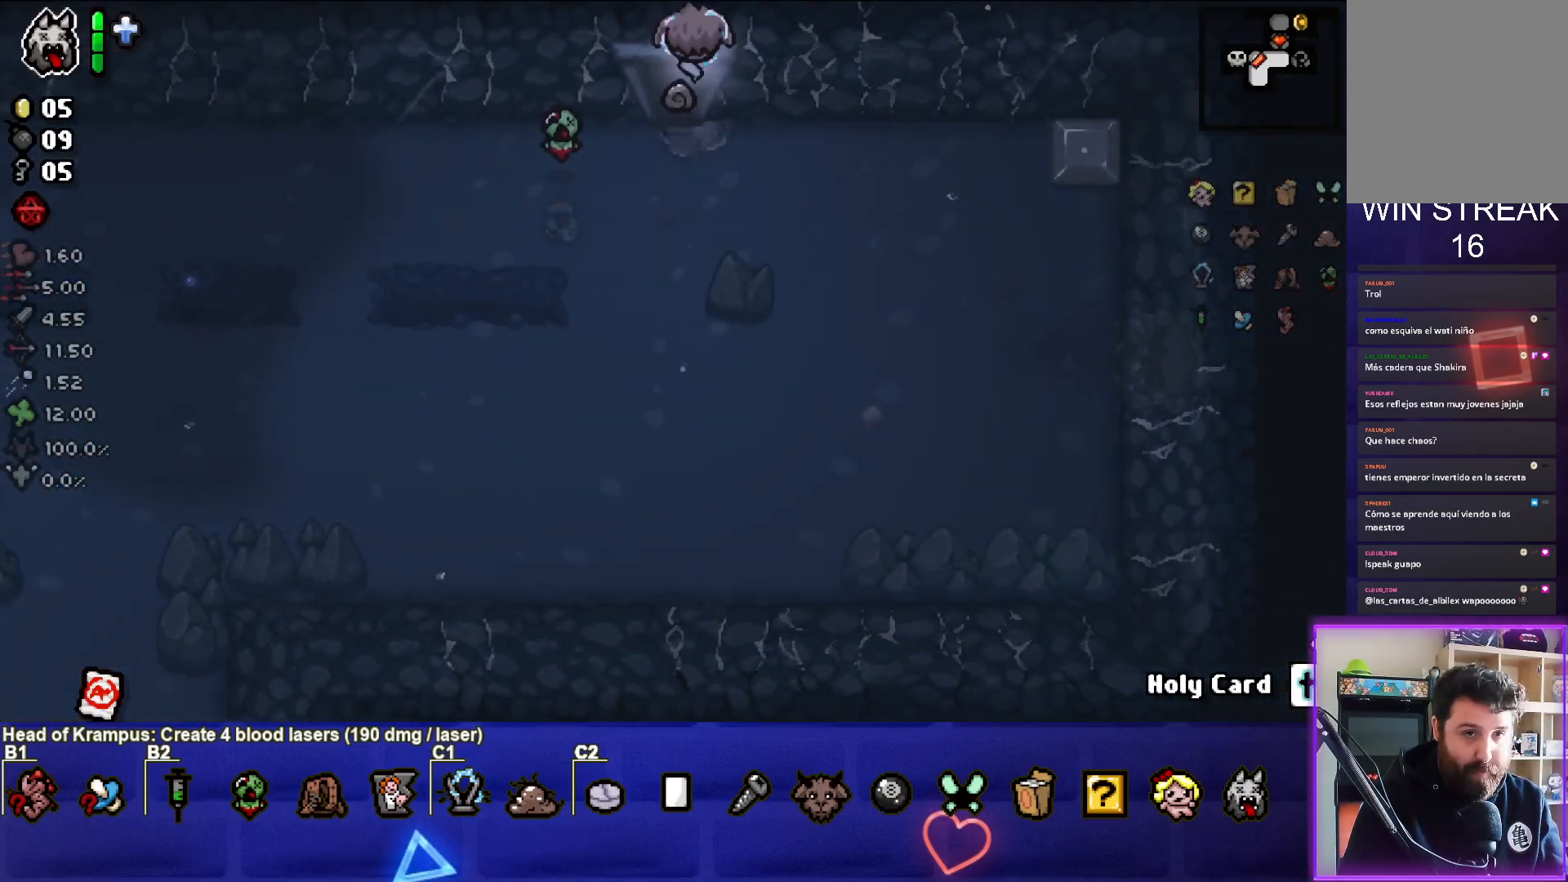
{"buttons": [], "left_stick": "center", "right_stick": "center", "events": [[33, "left_stick", "center"]]}
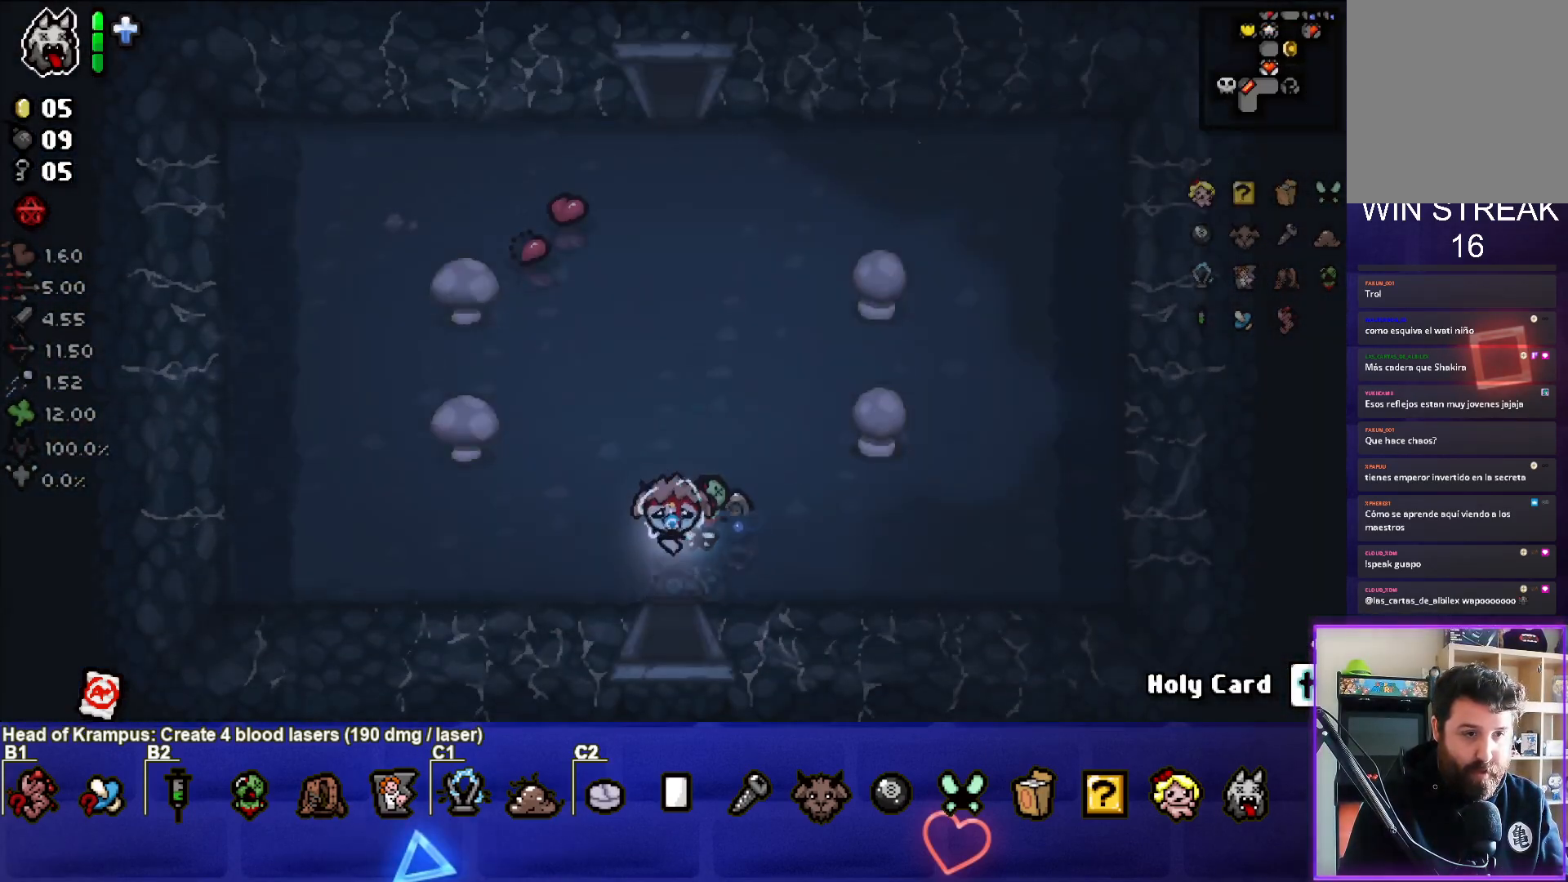
{"buttons": [], "left_stick": "up", "right_stick": "center", "events": [[50, "left_stick", "up"]]}
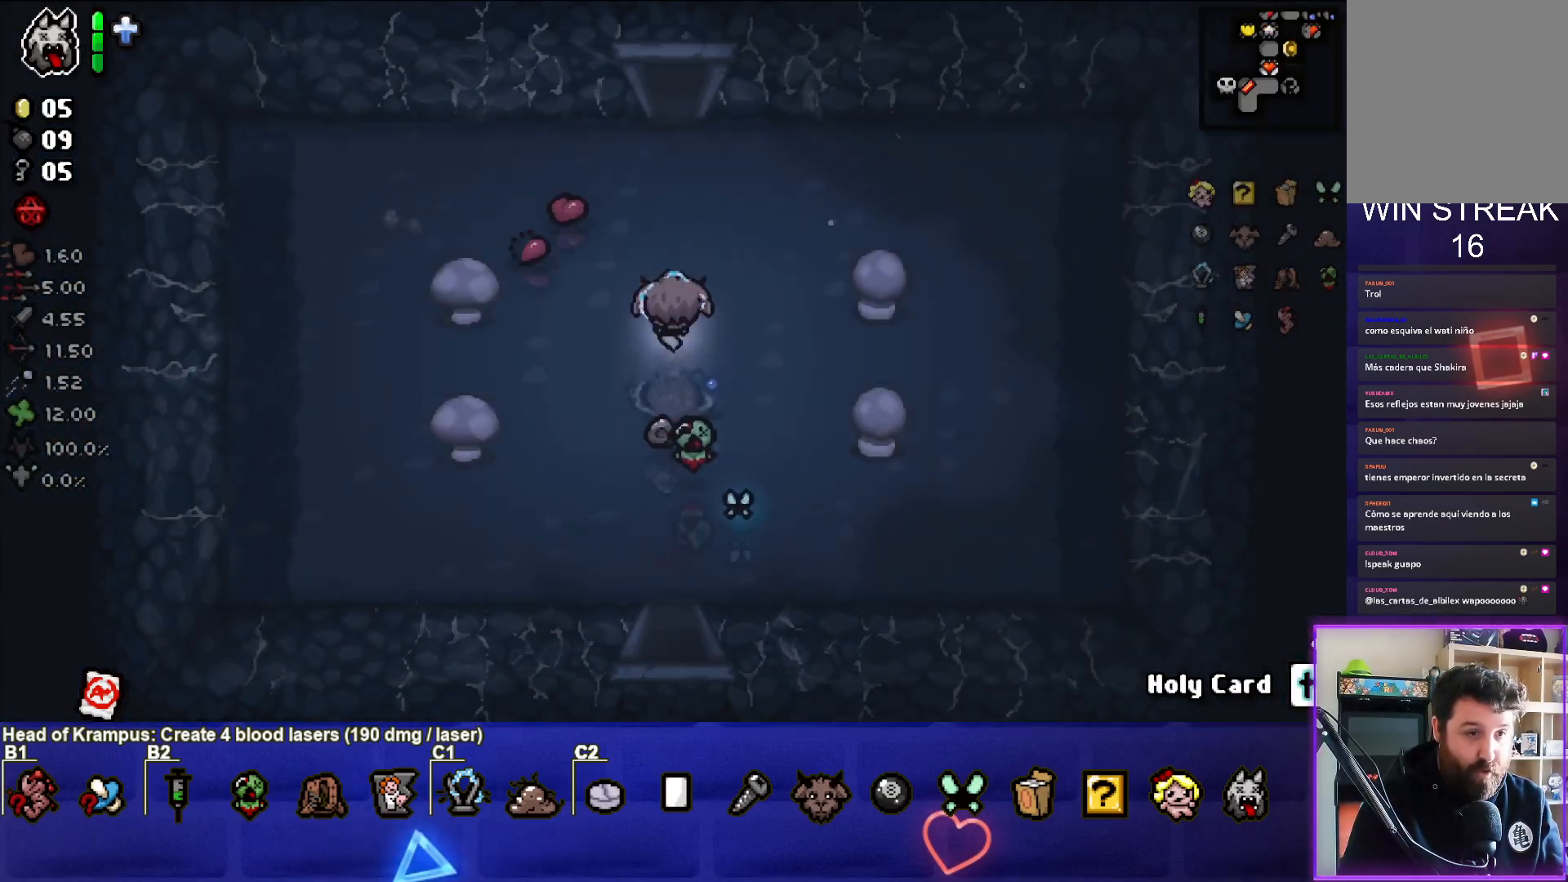
{"buttons": [], "left_stick": "up", "right_stick": "center", "events": []}
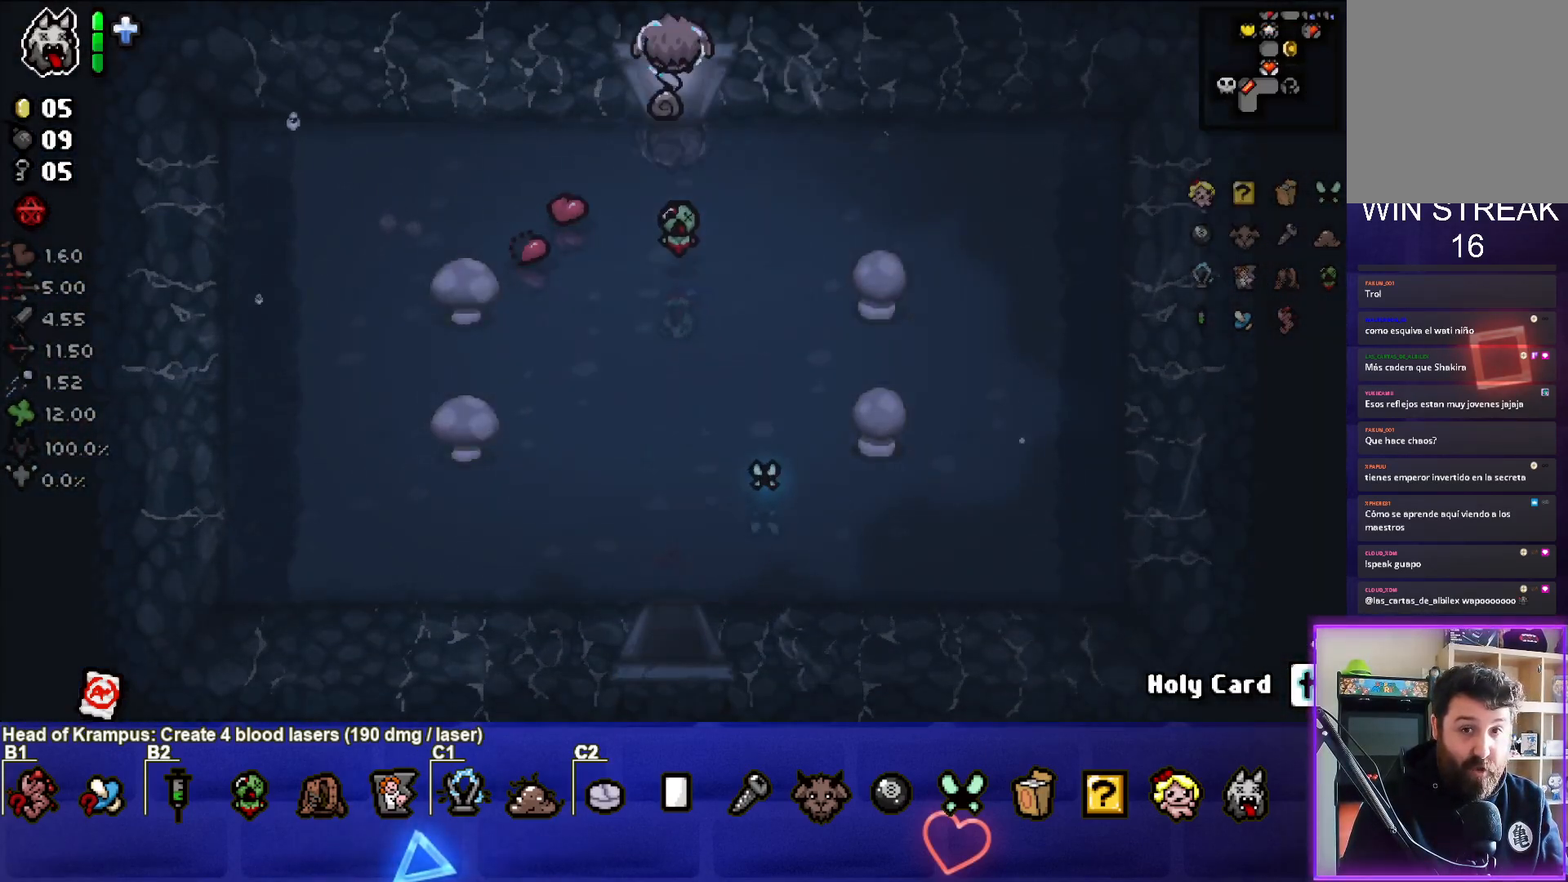
{"buttons": [], "left_stick": "center", "right_stick": "center", "events": [[67, "left_stick", "center"]]}
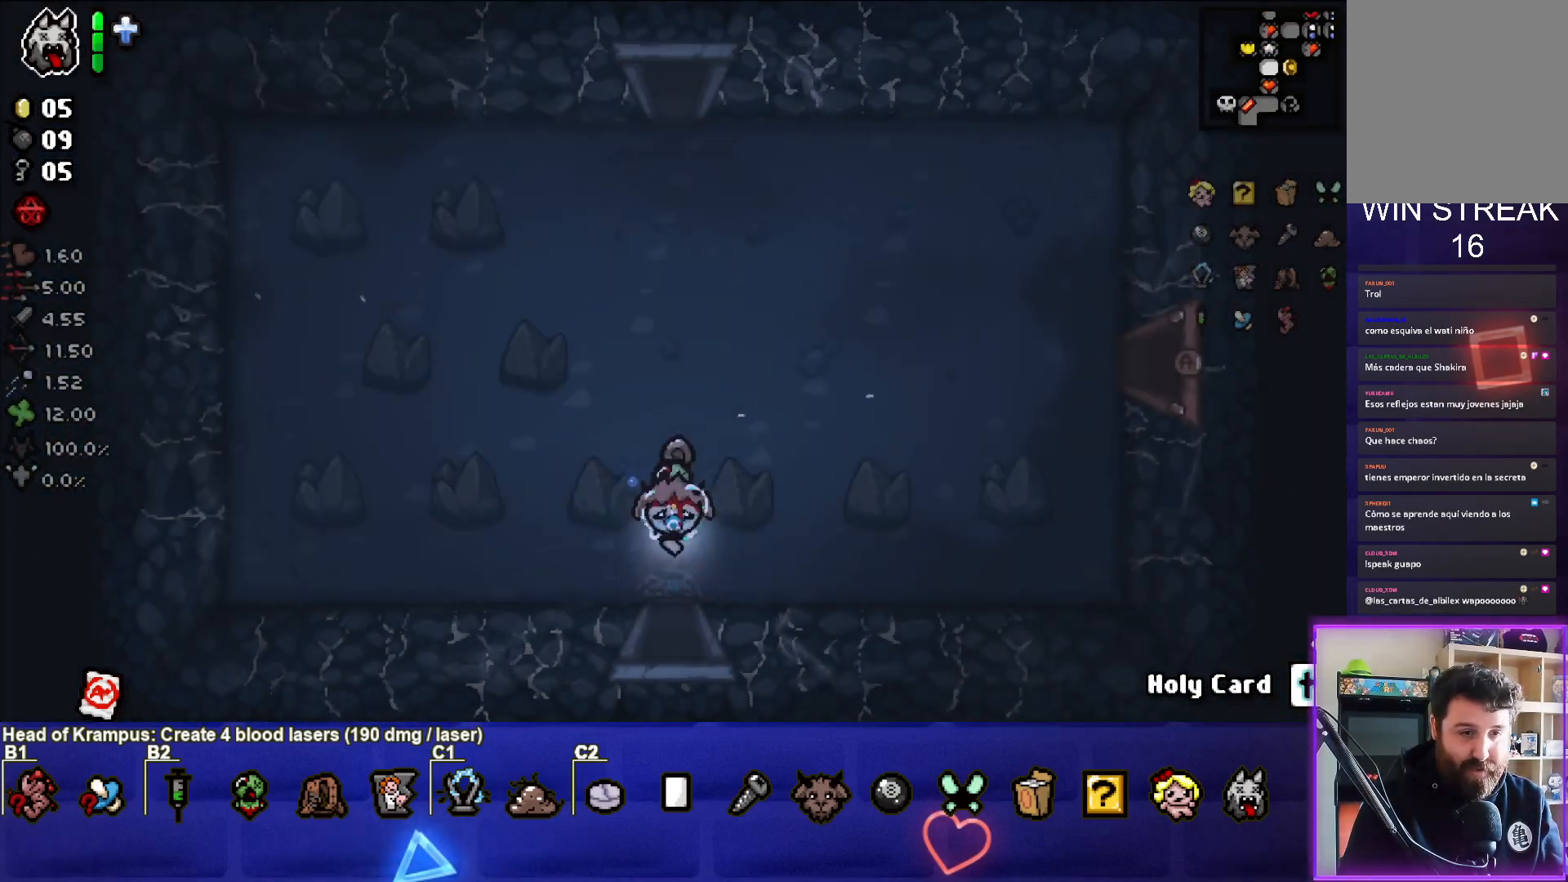
{"buttons": ["SELECT"], "left_stick": "center", "right_stick": "center", "events": [[83, "SELECT", "down"]]}
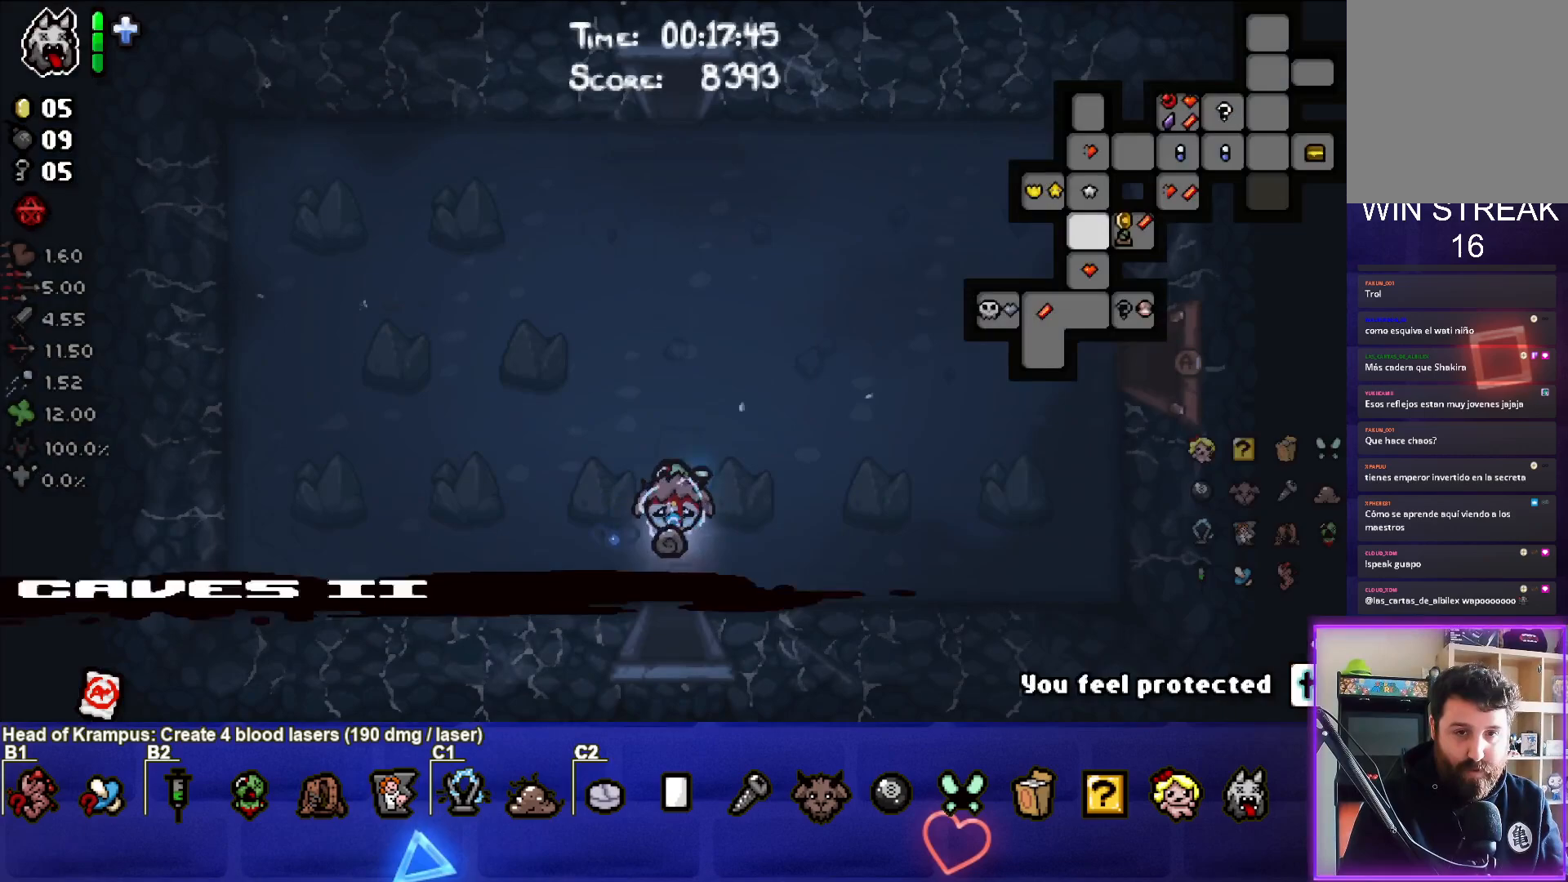
{"buttons": ["SELECT"], "left_stick": "center", "right_stick": "center", "events": []}
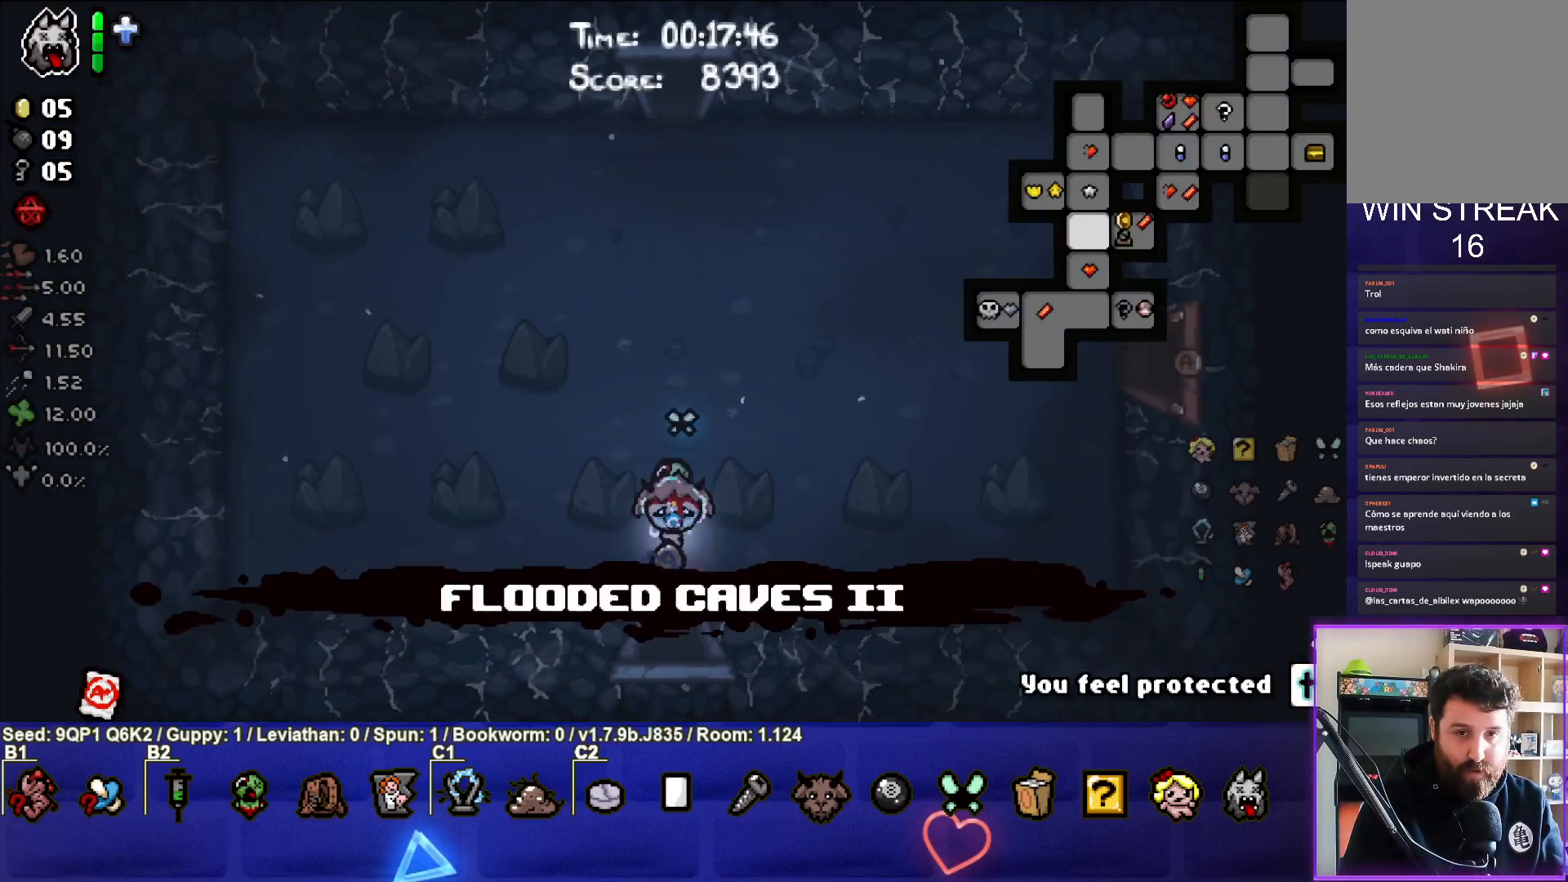
{"buttons": [], "left_stick": "up", "right_stick": "center", "events": [[150, "SELECT", "up"], [467, "left_stick", "up"]]}
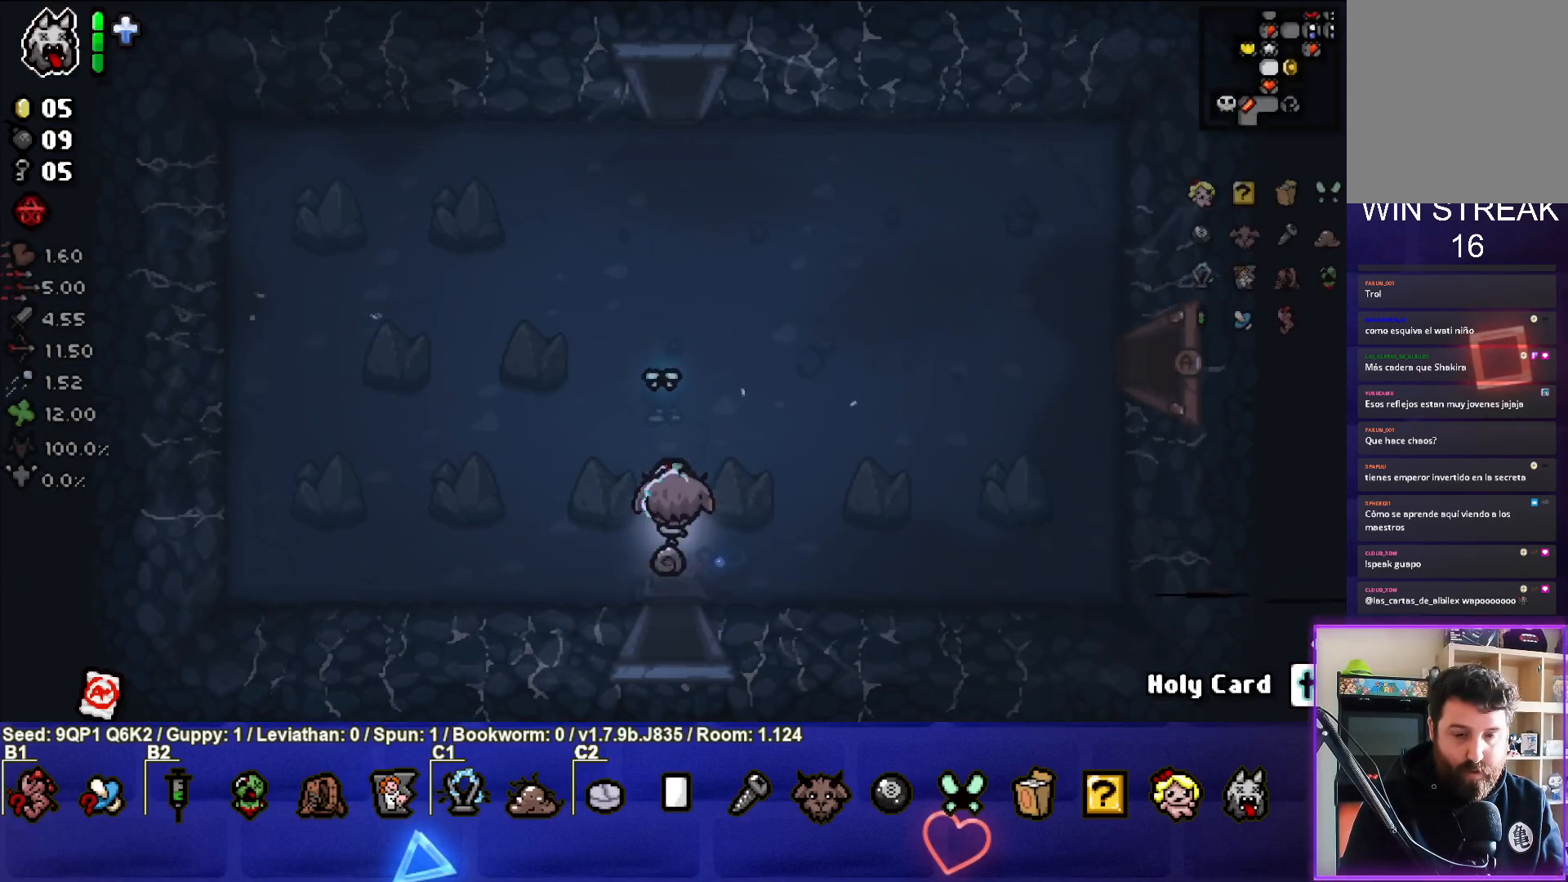
{"buttons": [], "left_stick": "up", "right_stick": "center", "events": []}
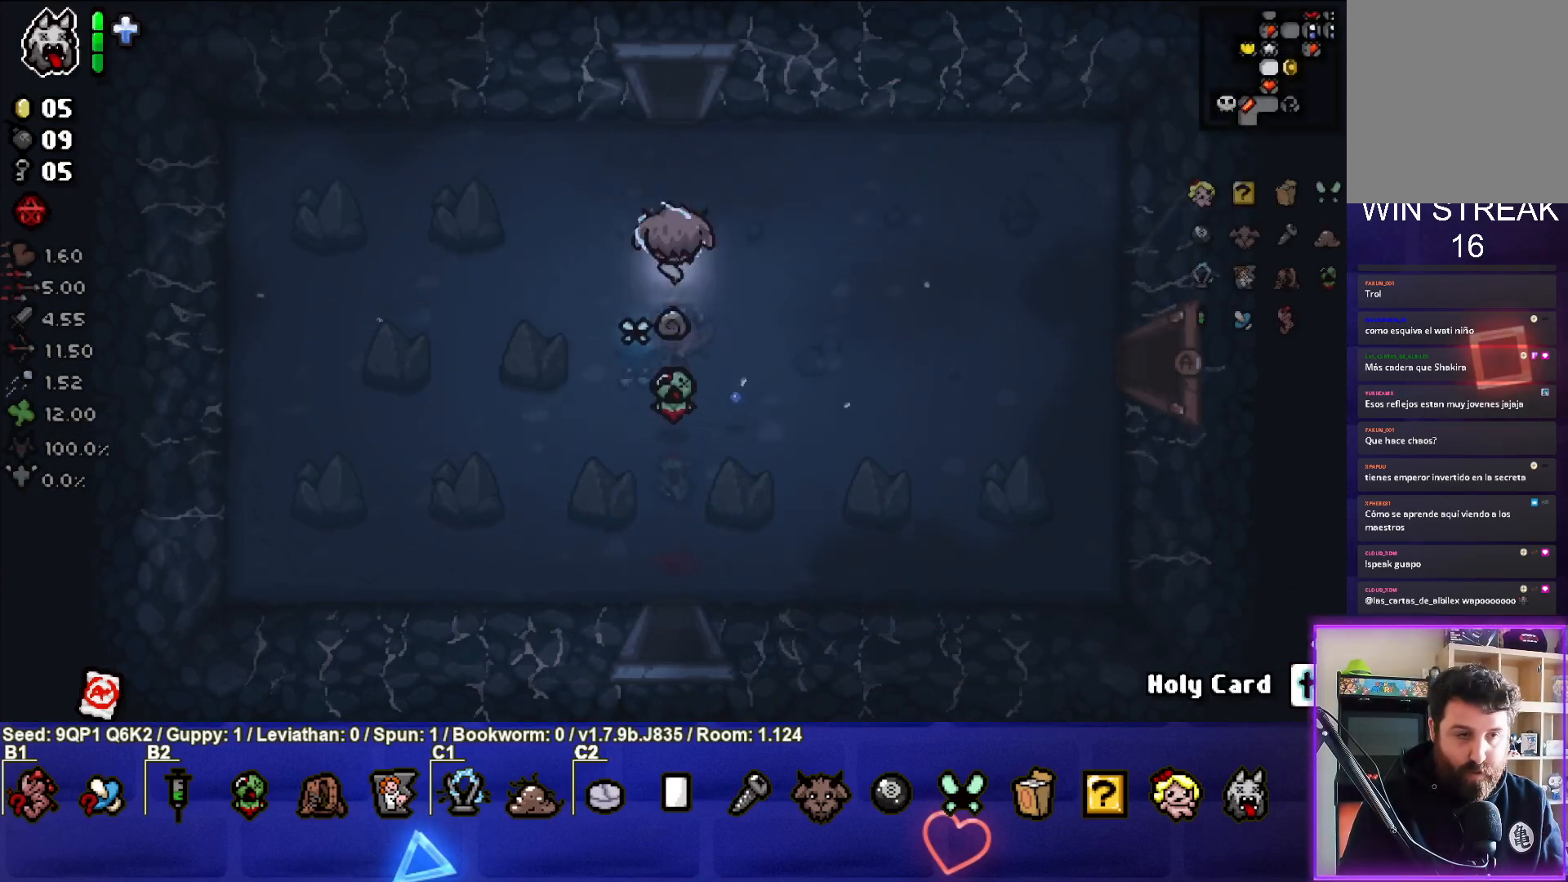
{"buttons": [], "left_stick": "center", "right_stick": "center", "events": [[400, "left_stick", "center"]]}
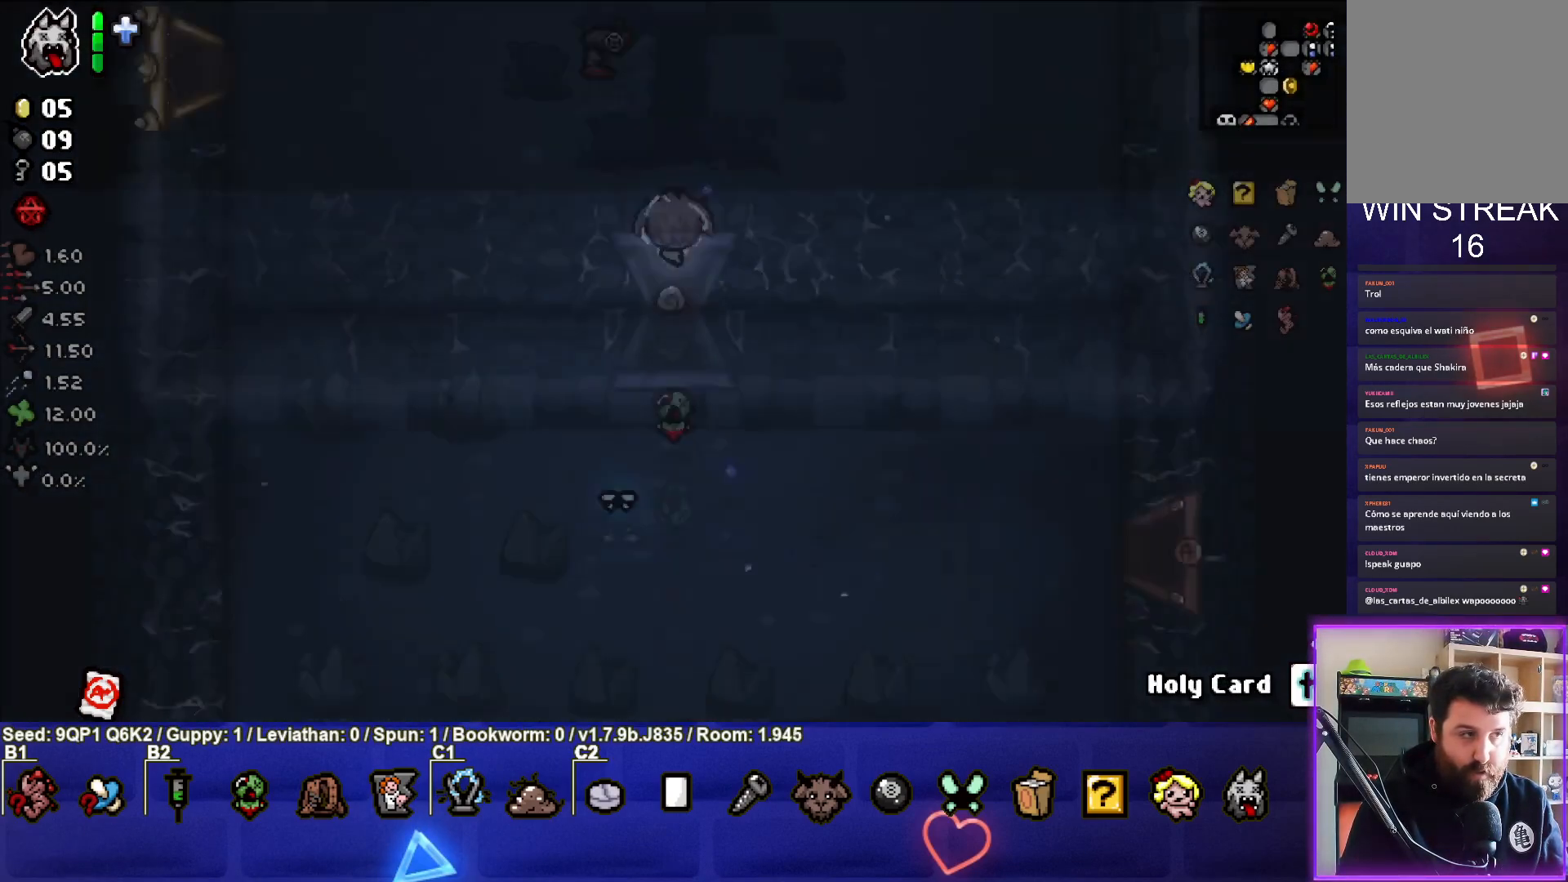
{"buttons": [], "left_stick": "right", "right_stick": "center", "events": [[500, "left_stick", "right"]]}
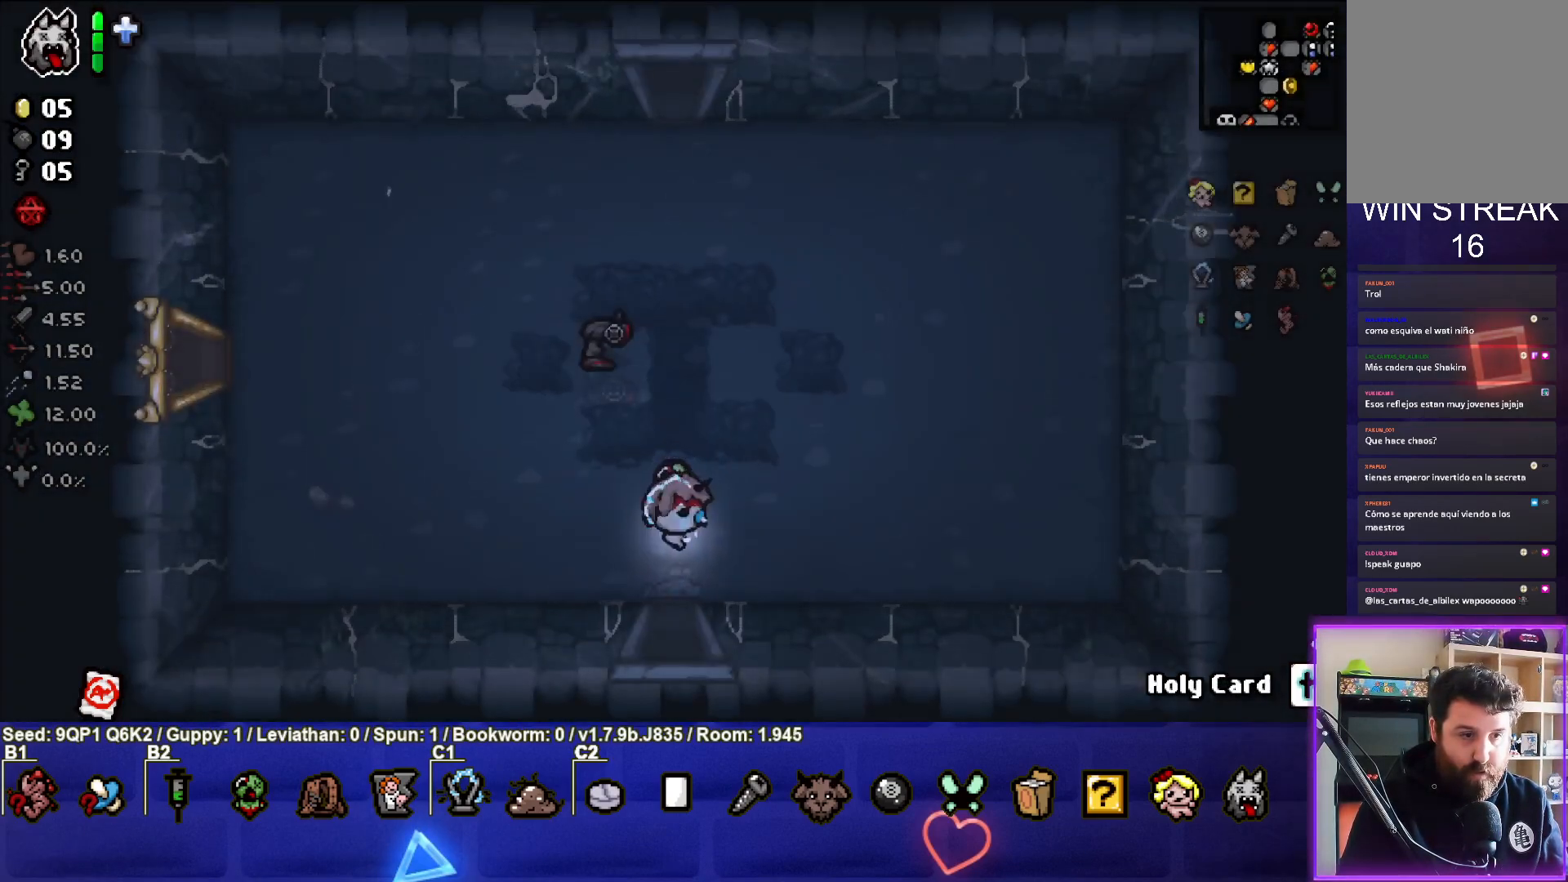
{"buttons": [], "left_stick": "up", "right_stick": "center", "events": [[150, "left_stick", "up-right"], [300, "left_stick", "up"]]}
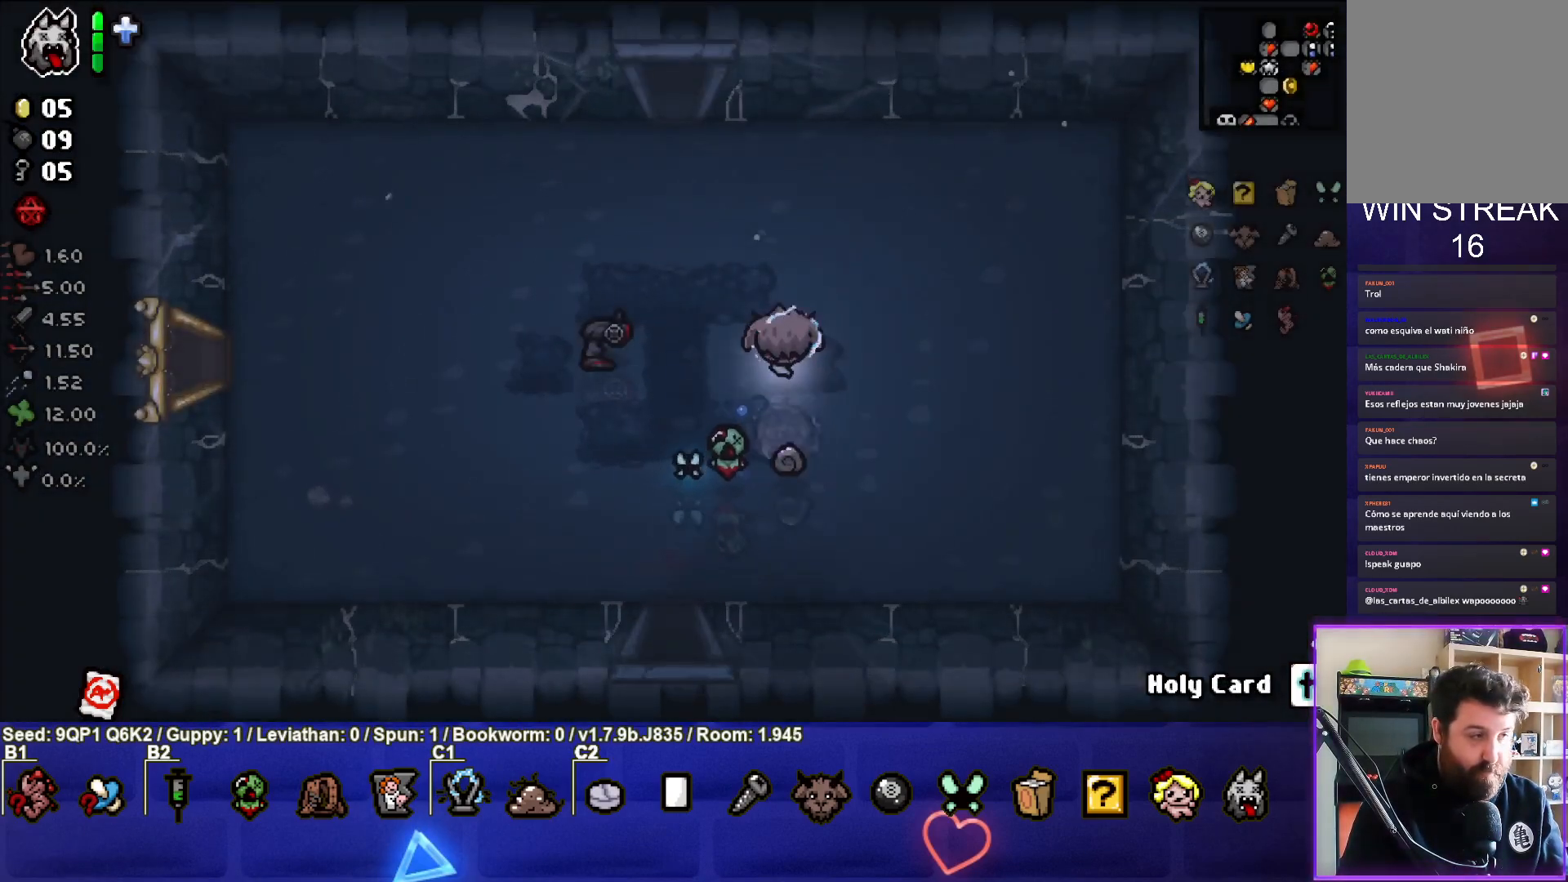
{"buttons": [], "left_stick": "up", "right_stick": "center", "events": []}
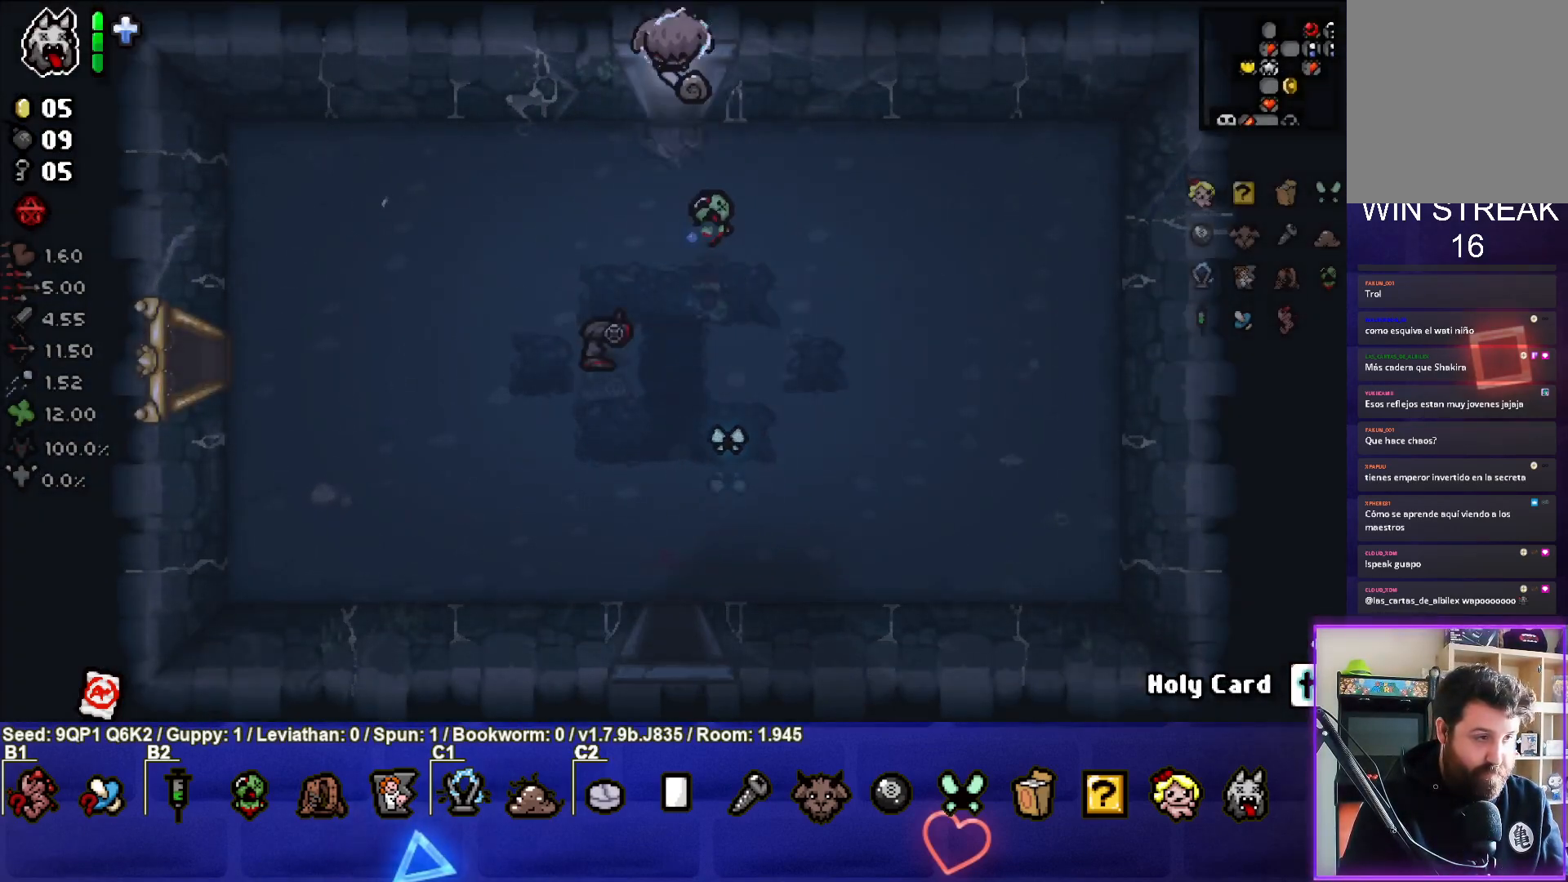
{"buttons": [], "left_stick": "center", "right_stick": "center", "events": [[117, "left_stick", "center"]]}
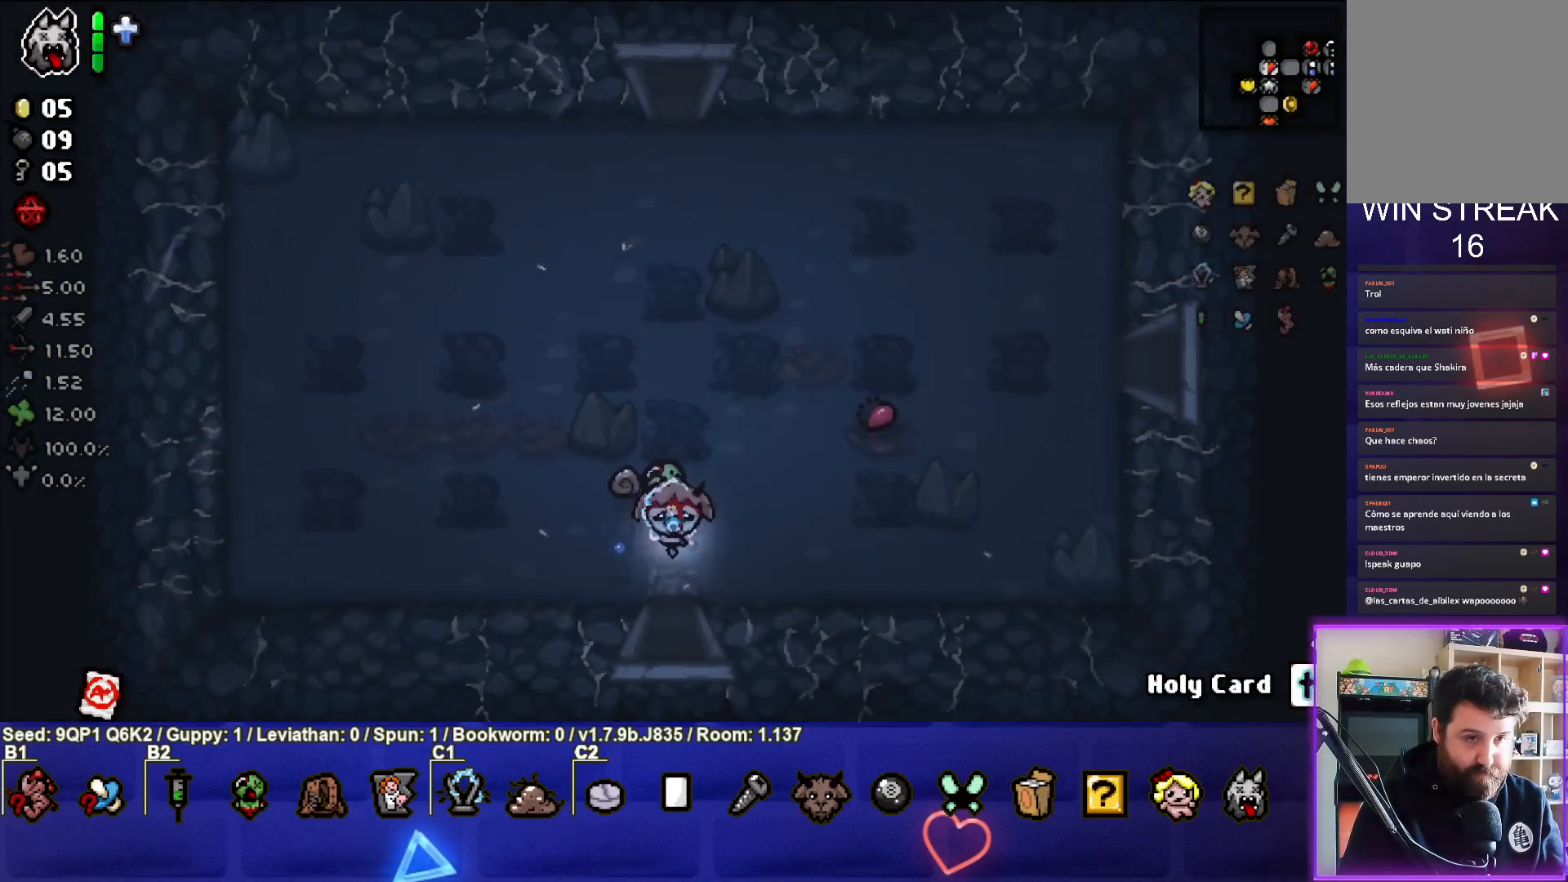
{"buttons": [], "left_stick": "up-right", "right_stick": "center", "events": [[133, "left_stick", "right"], [250, "left_stick", "up-right"]]}